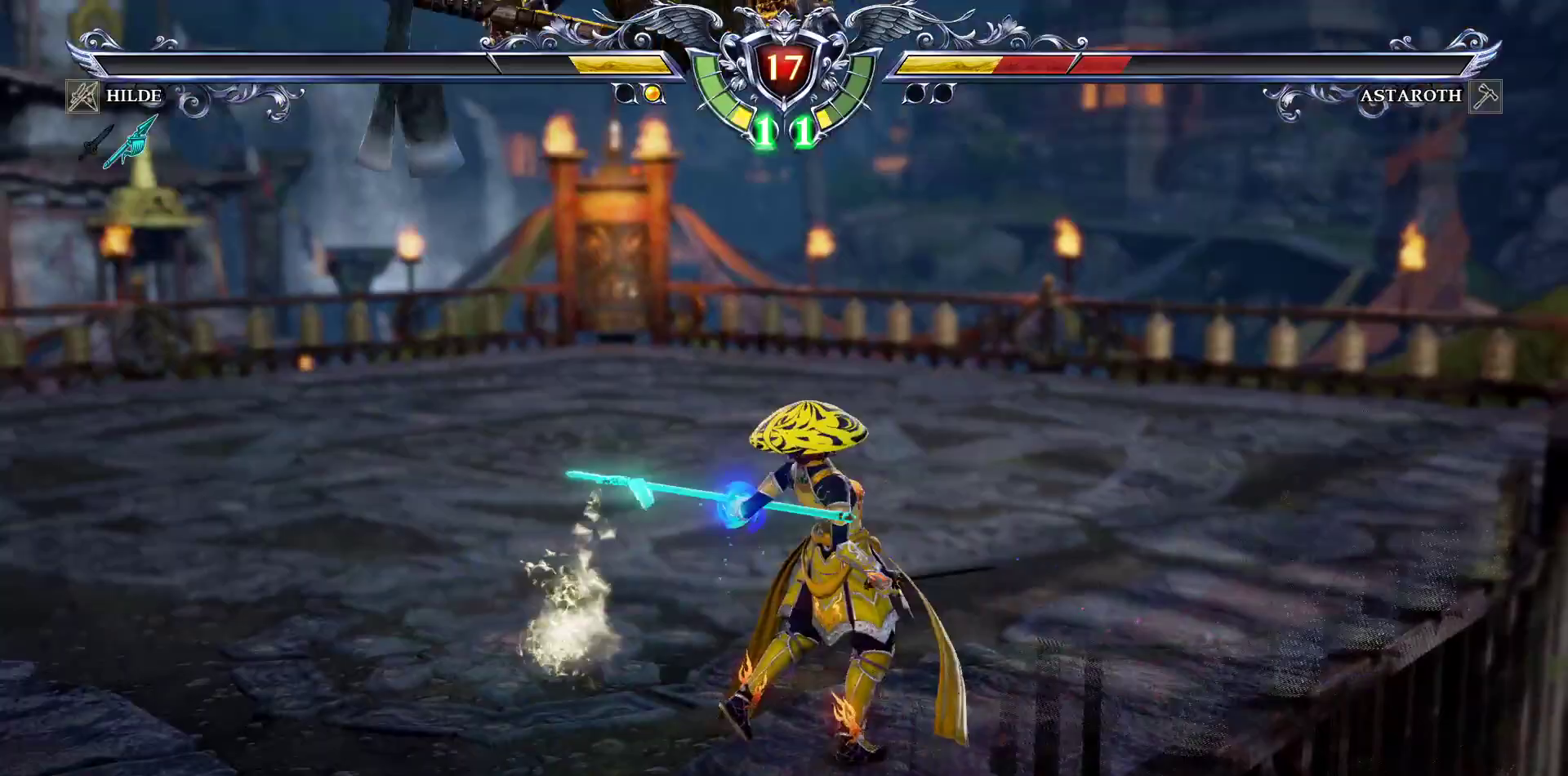
Gameplay with a controller (PlayStation layout); each line is a JSON object with the inputs held at the frame after it. "events" lists button and stick changes between this image and that frame as [ms after this image, input, new state], when the widget could be followed in between. Not read: left_stick right_stick.
{"buttons": ["SQUARE"], "events": [[67, "R2", "down"], [217, "R2", "up"], [267, "SQUARE", "down"]]}
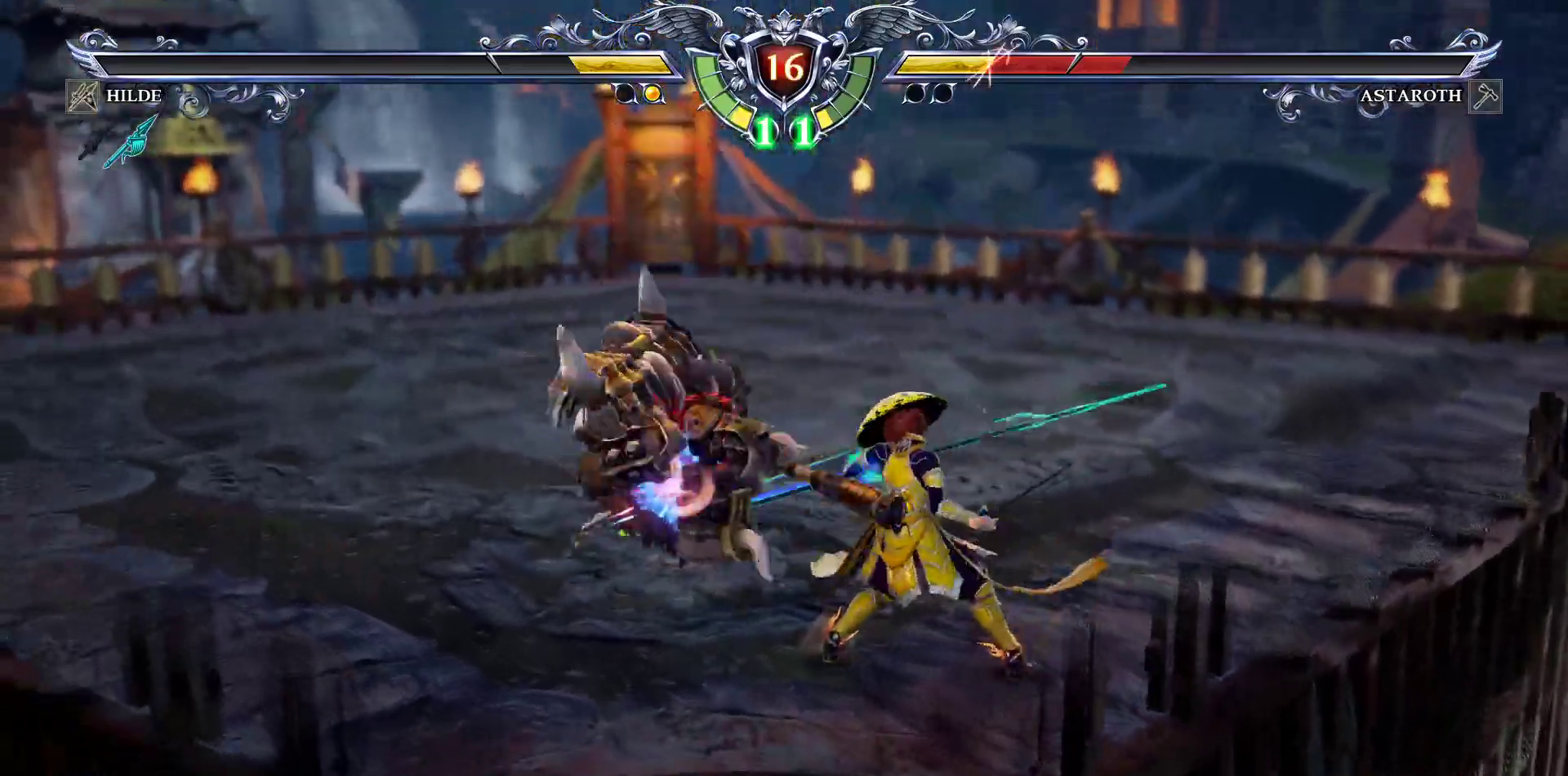
{"buttons": ["SQUARE", "DPAD_LEFT"], "events": [[500, "DPAD_LEFT", "down"]]}
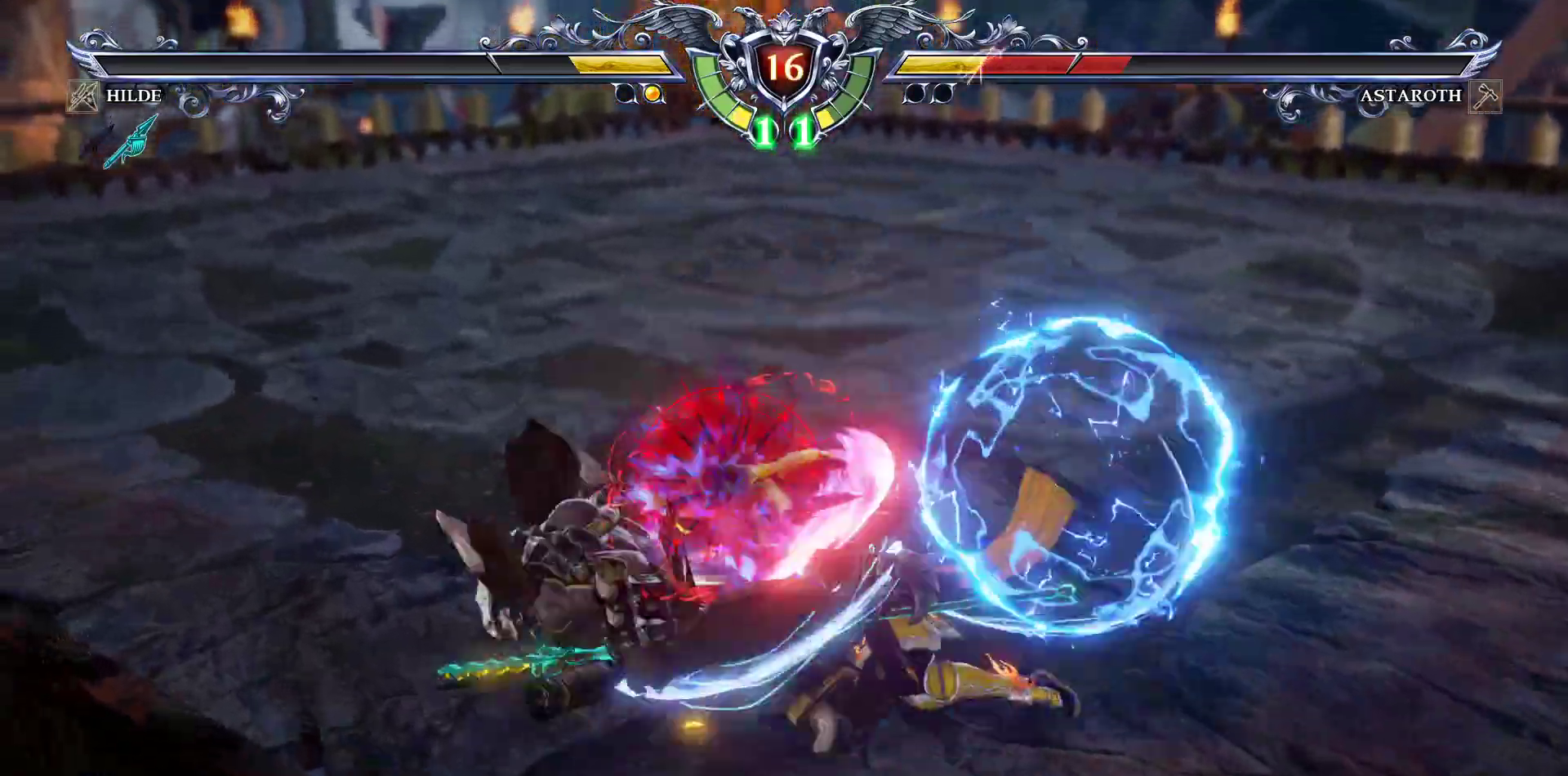
{"buttons": ["CIRCLE", "SQUARE", "DPAD_UP", "DPAD_LEFT"], "events": [[17, "DPAD_UP", "down"], [50, "CIRCLE", "down"], [183, "CIRCLE", "up"], [283, "CIRCLE", "down"], [417, "CIRCLE", "up"], [500, "CIRCLE", "down"]]}
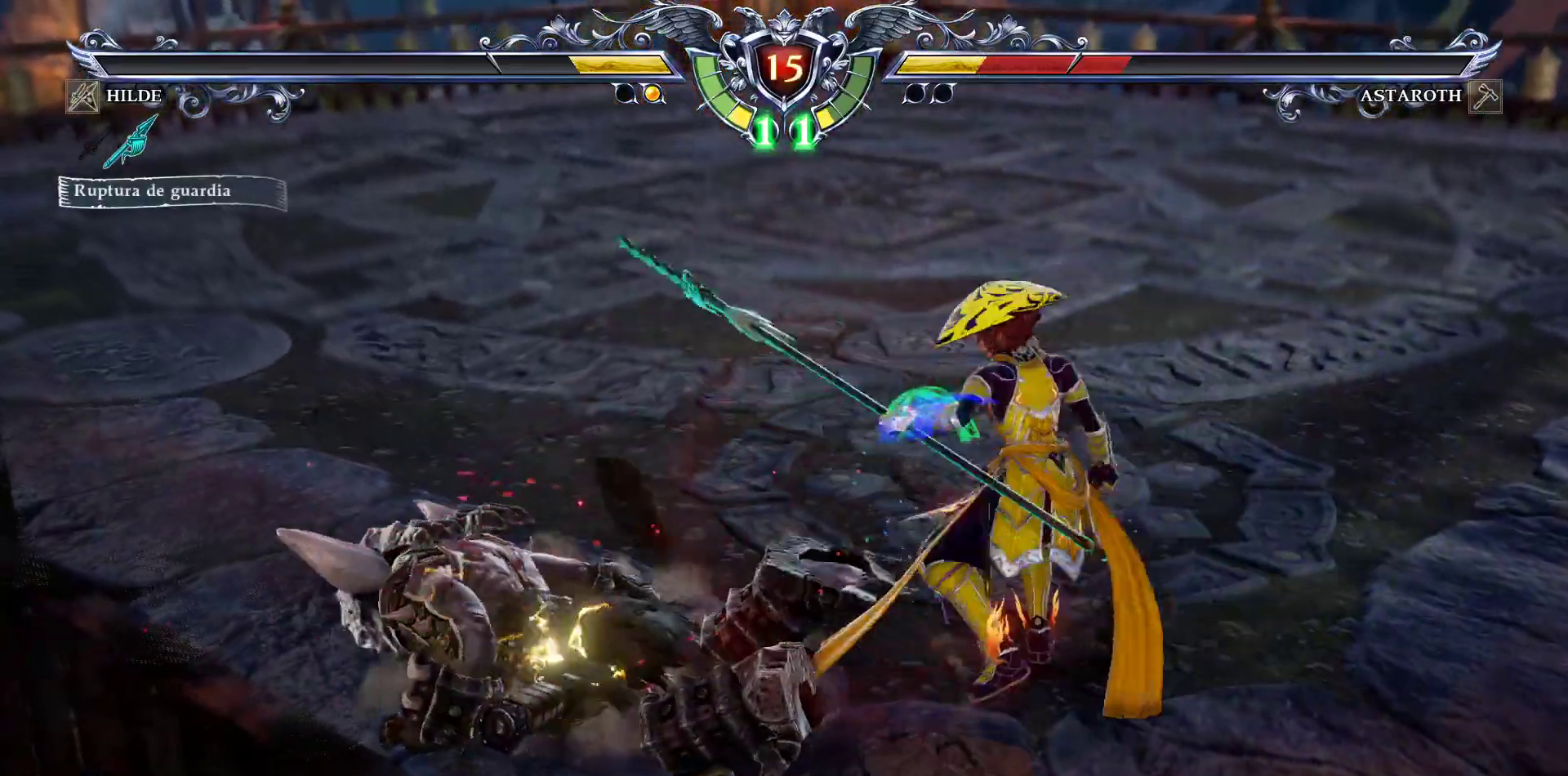
{"buttons": ["SQUARE", "DPAD_UP"], "events": [[133, "CIRCLE", "up"], [433, "DPAD_LEFT", "up"]]}
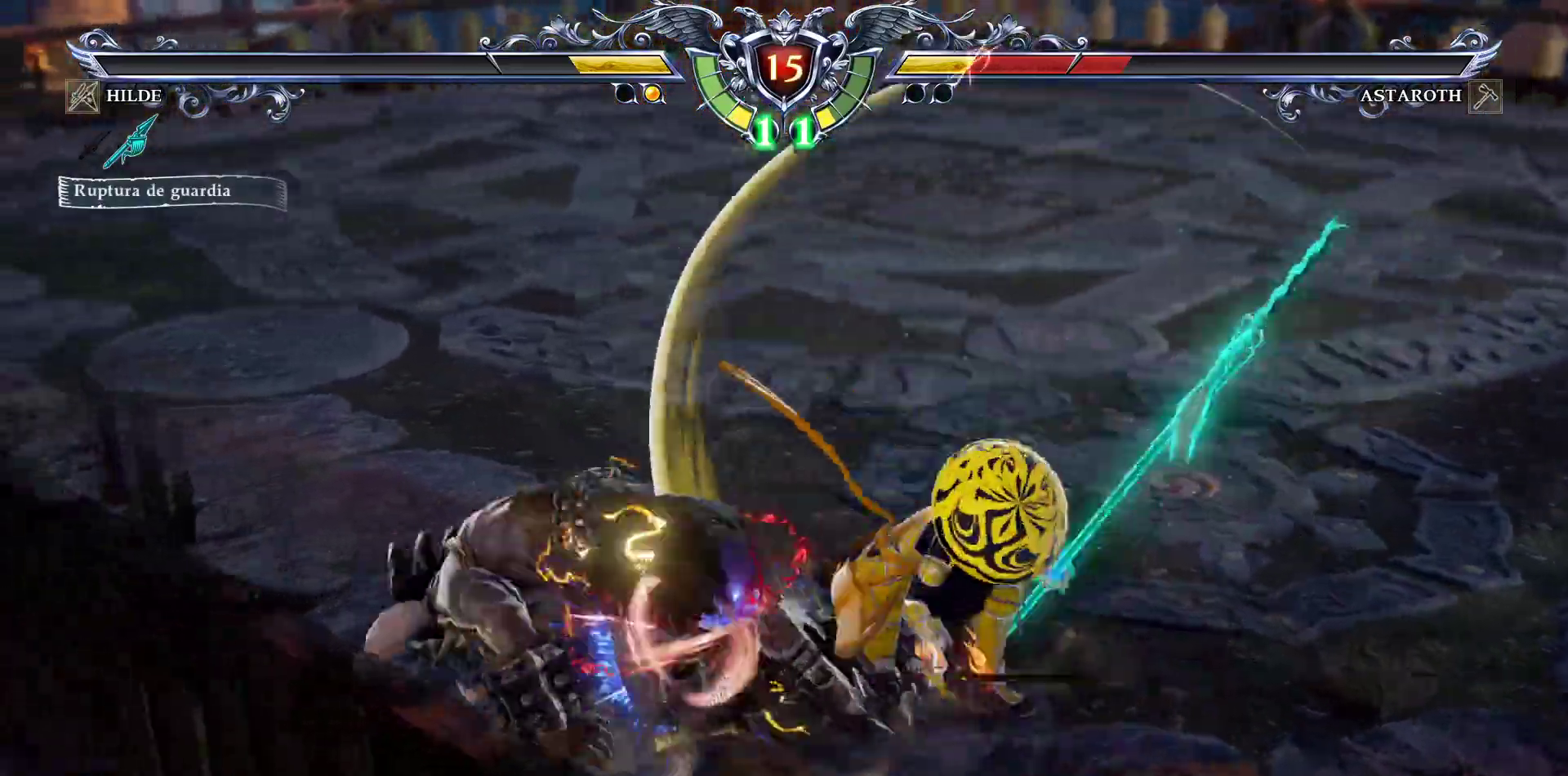
{"buttons": [], "events": [[283, "DPAD_RIGHT", "down"], [283, "SQUARE", "up"], [317, "DPAD_UP", "up"], [433, "DPAD_RIGHT", "up"]]}
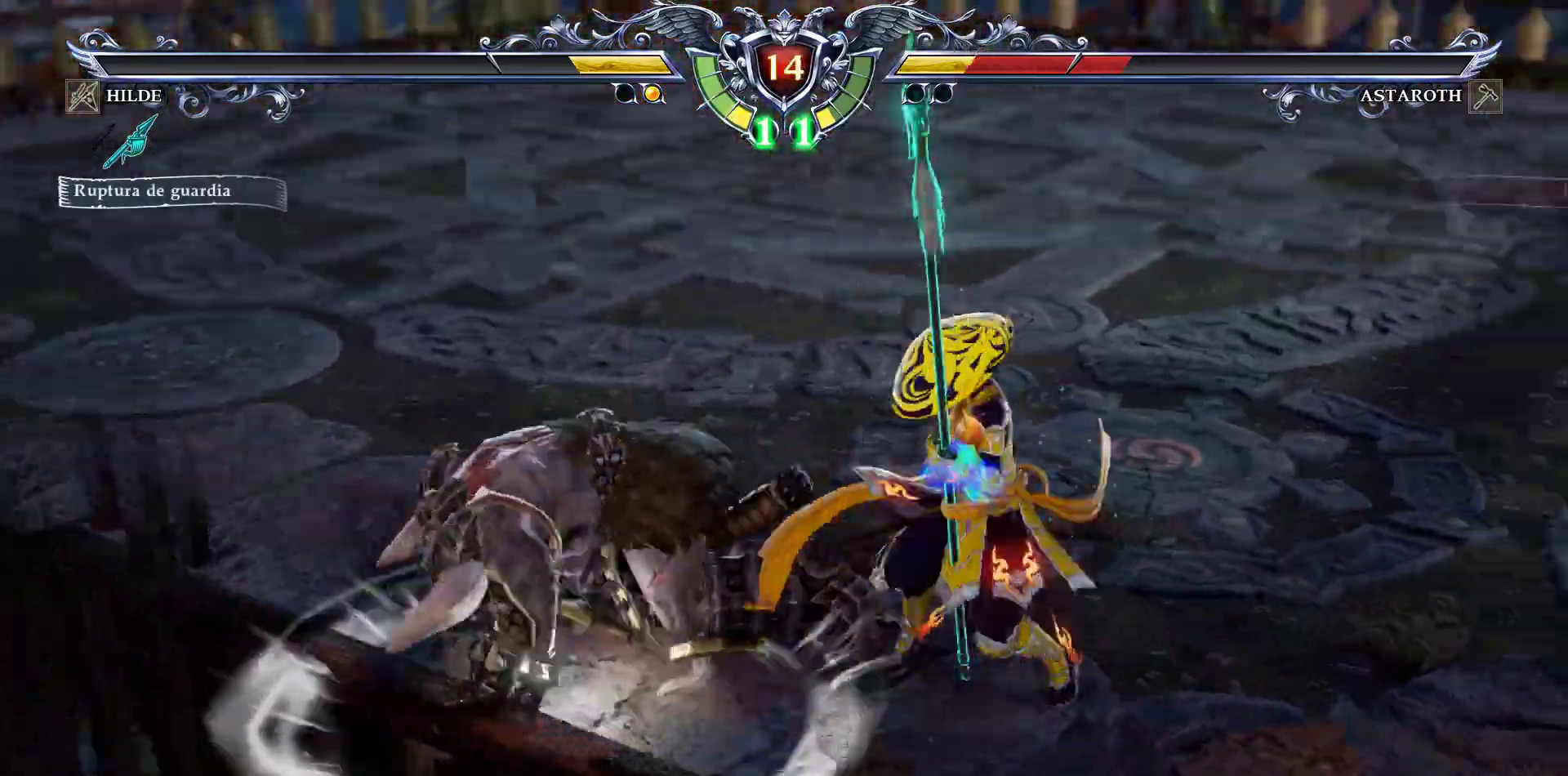
{"buttons": ["CROSS"], "events": [[33, "CROSS", "down"], [150, "CROSS", "up"], [250, "CROSS", "down"], [333, "CROSS", "up"], [417, "CROSS", "down"]]}
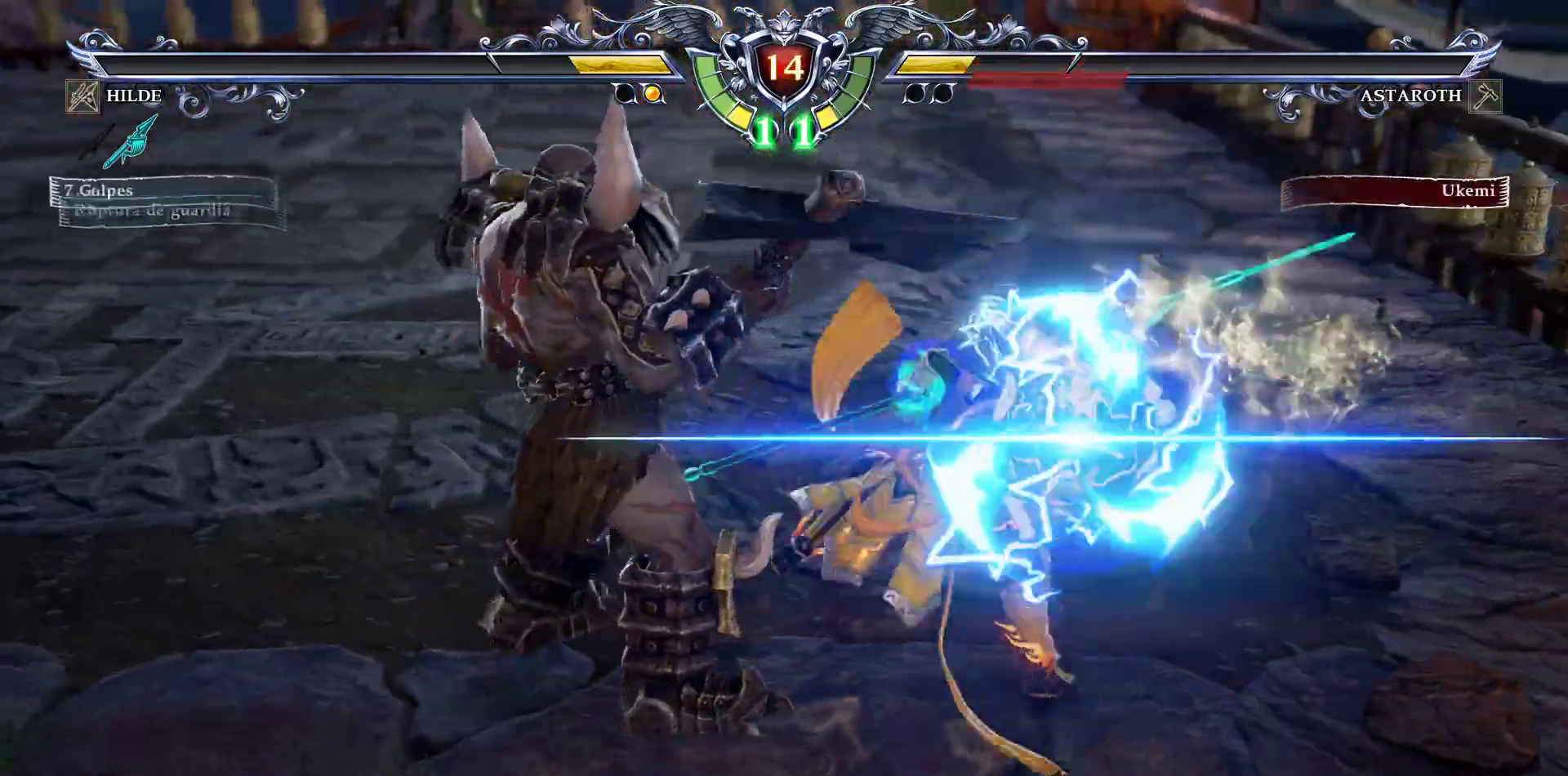
{"buttons": [], "events": [[150, "CROSS", "up"], [167, "L1", "down"], [300, "L1", "up"]]}
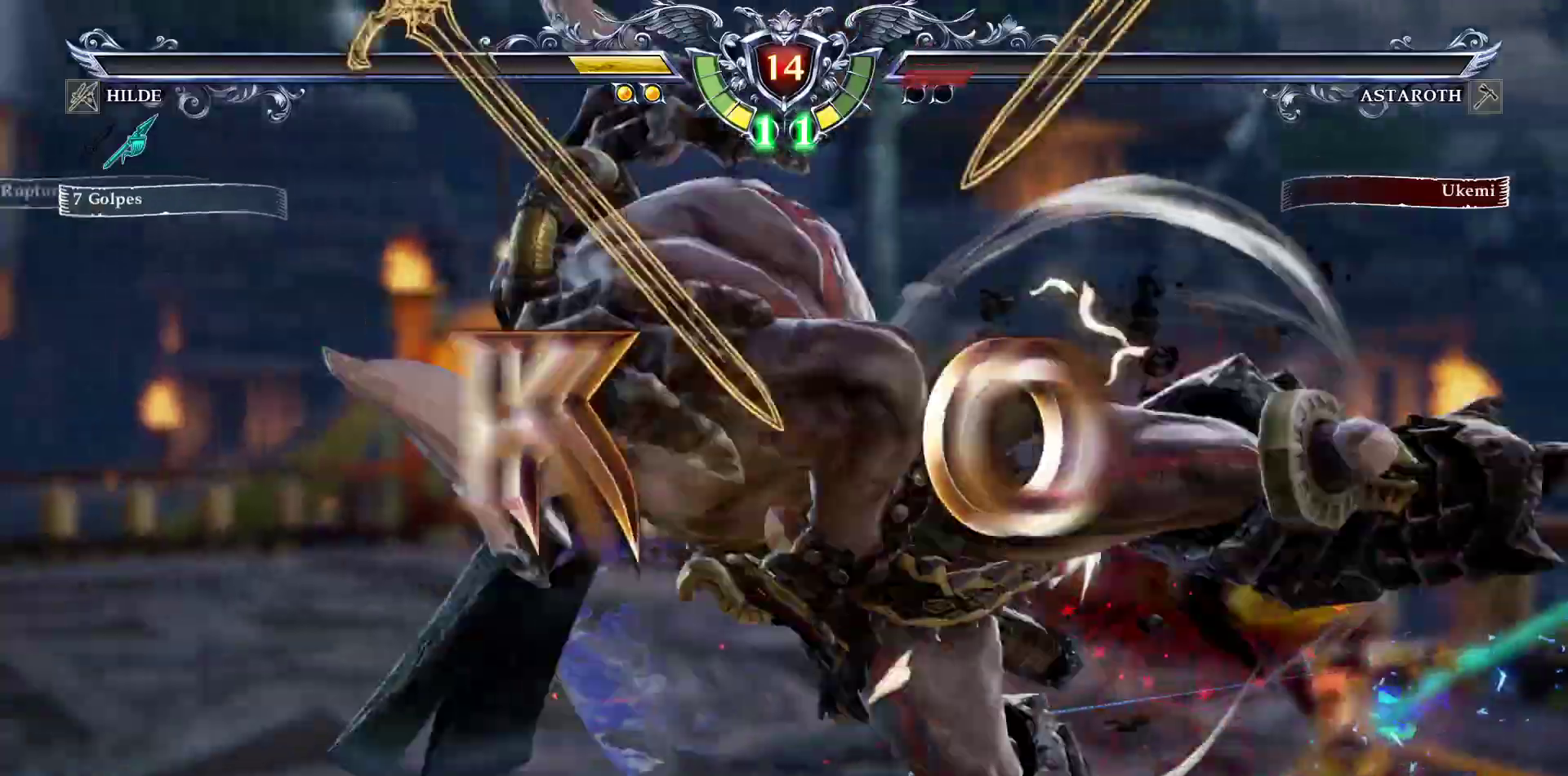
{"buttons": [], "events": []}
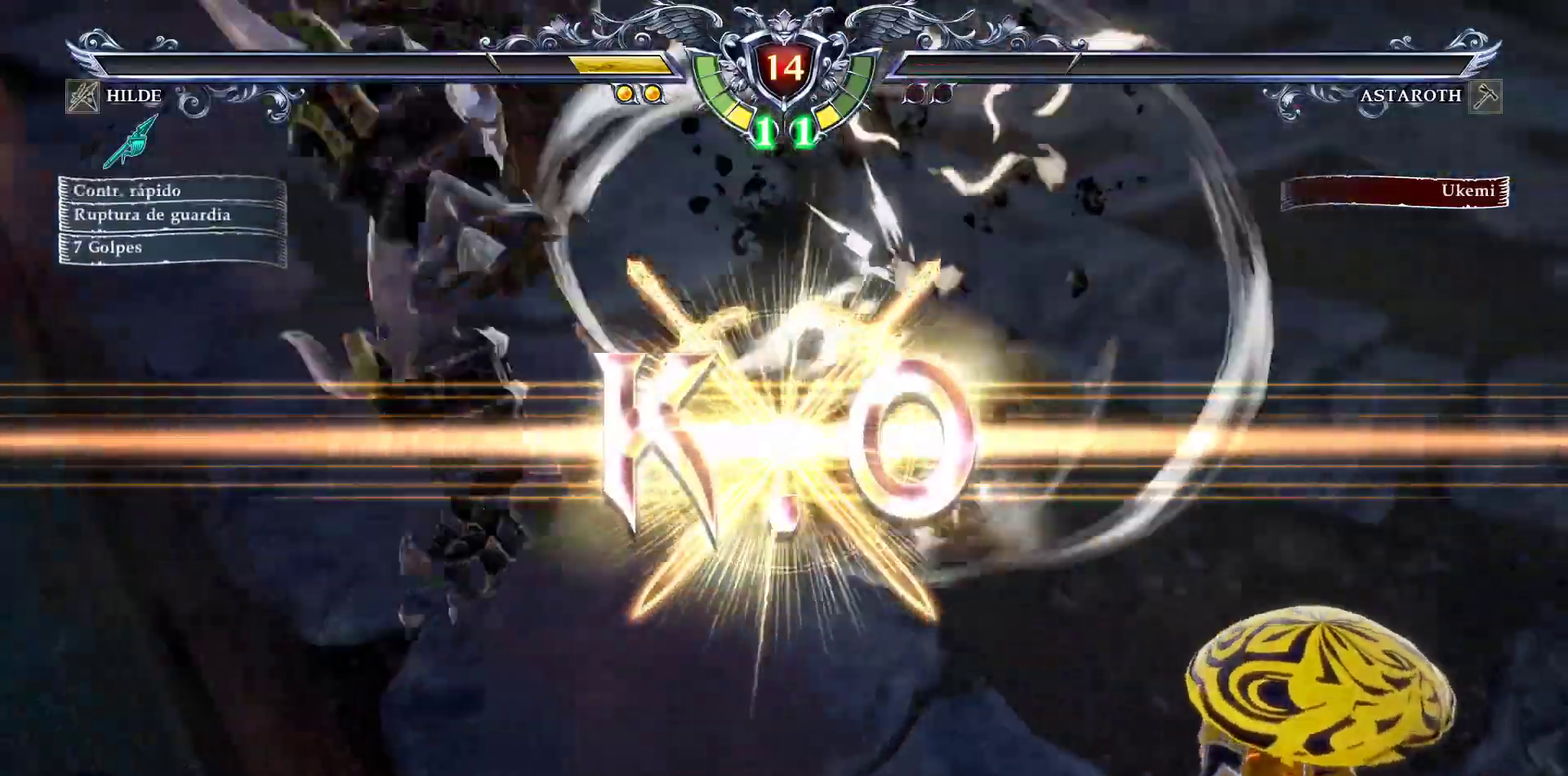
{"buttons": [], "events": []}
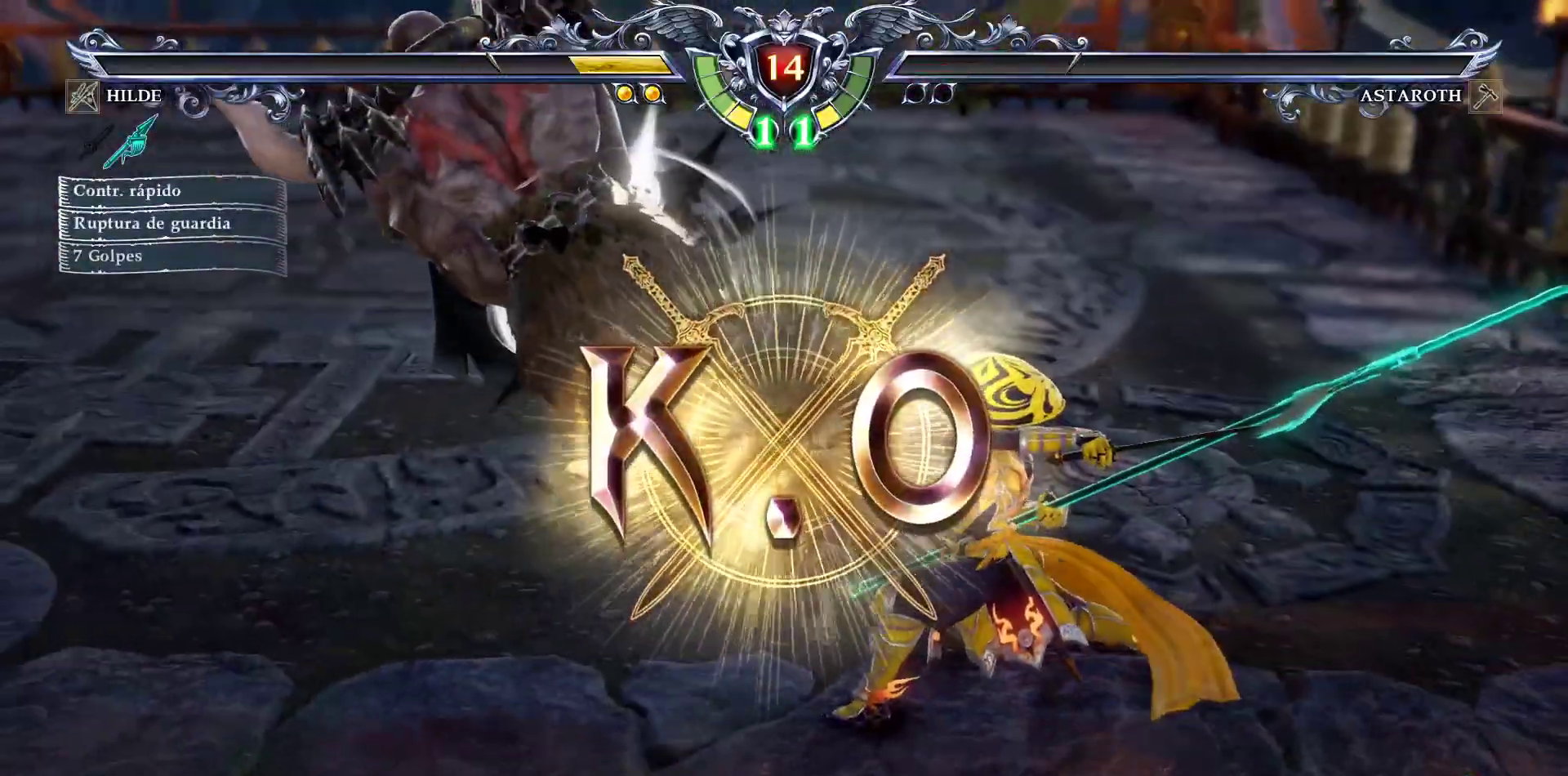
{"buttons": [], "events": []}
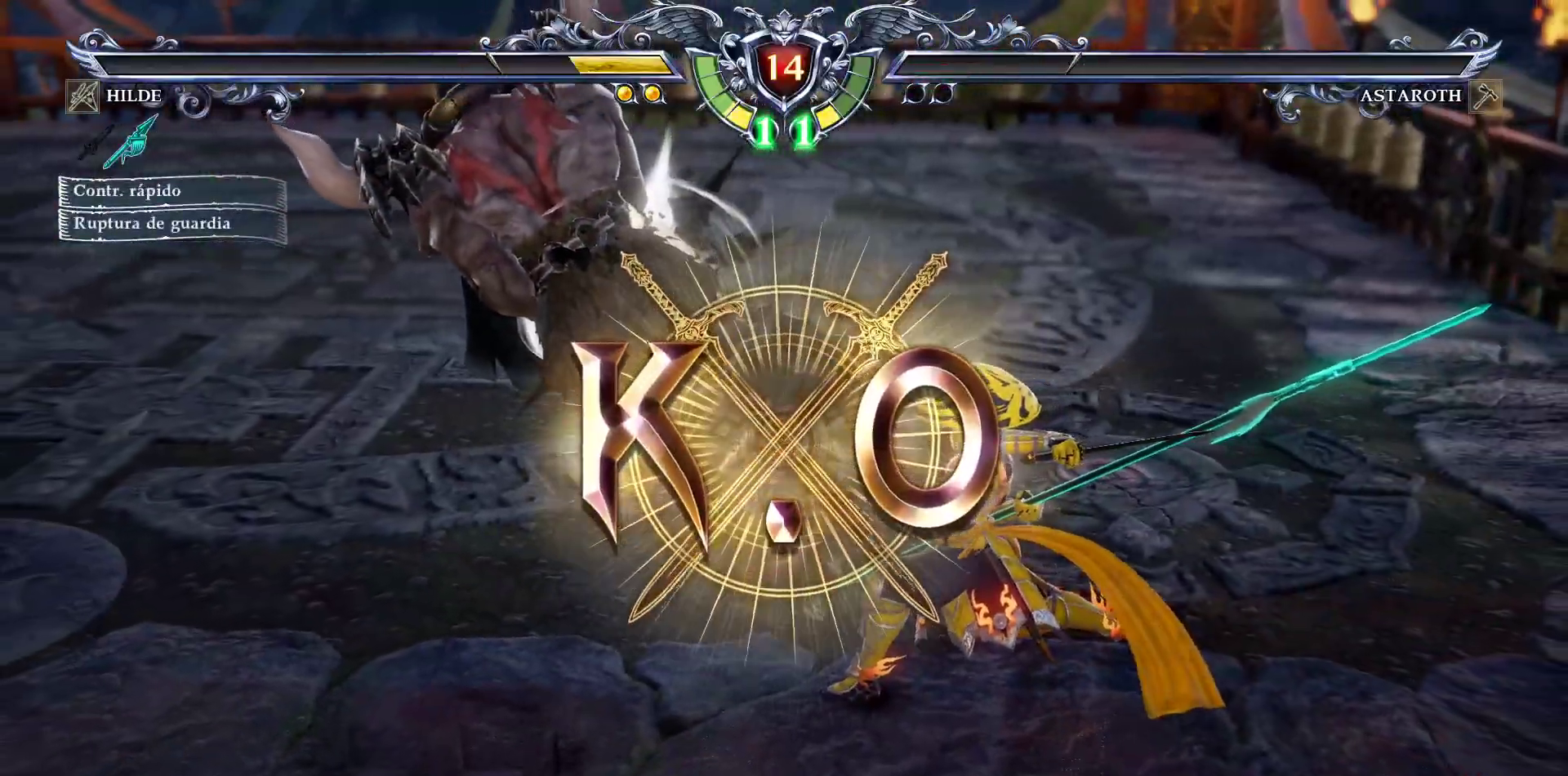
{"buttons": [], "events": []}
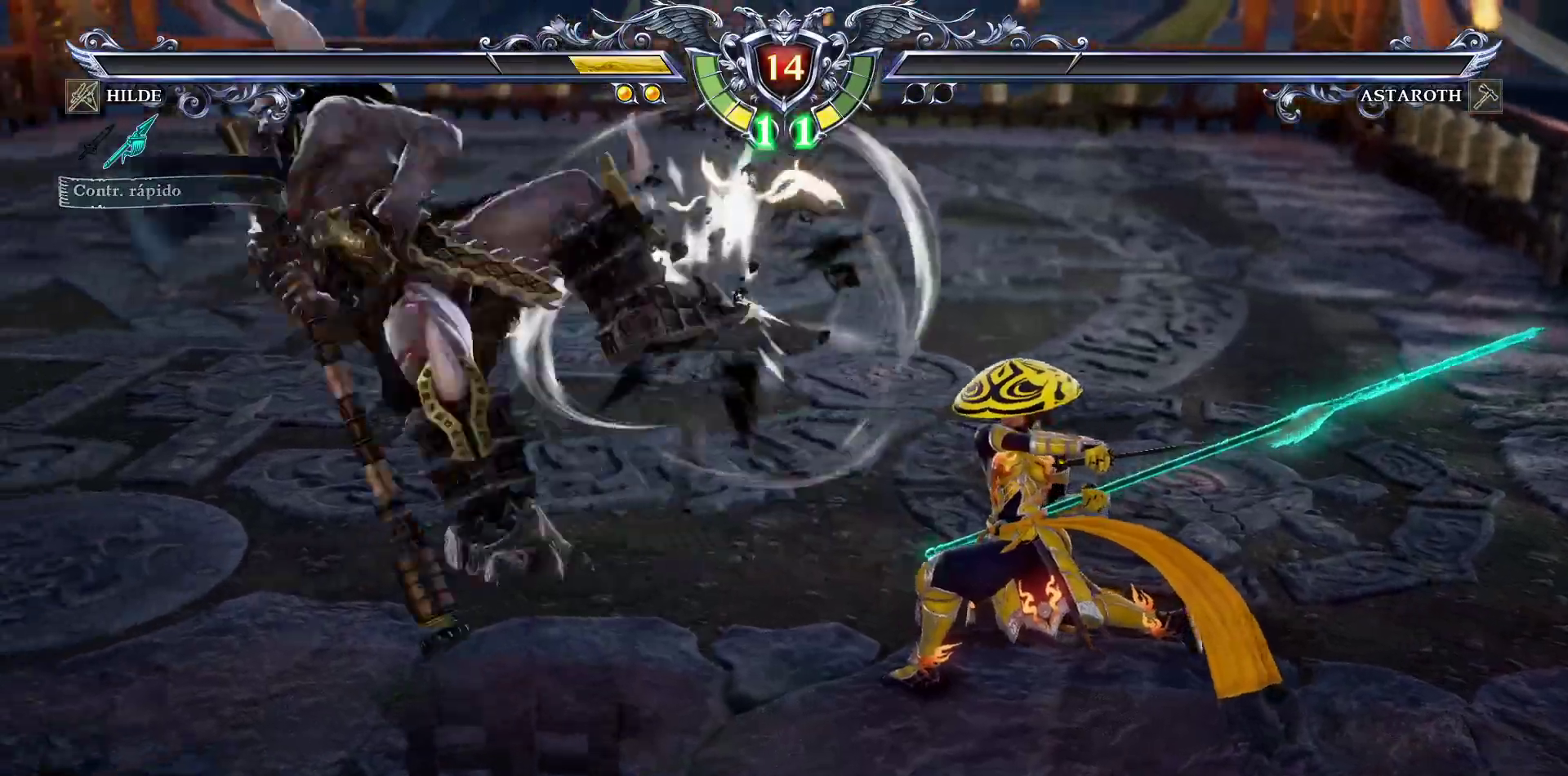
{"buttons": ["DPAD_LEFT"], "events": [[17, "DPAD_LEFT", "down"], [33, "TRIANGLE", "down"], [133, "TRIANGLE", "up"], [200, "TRIANGLE", "down"], [300, "TRIANGLE", "up"], [367, "TRIANGLE", "down"], [467, "TRIANGLE", "up"]]}
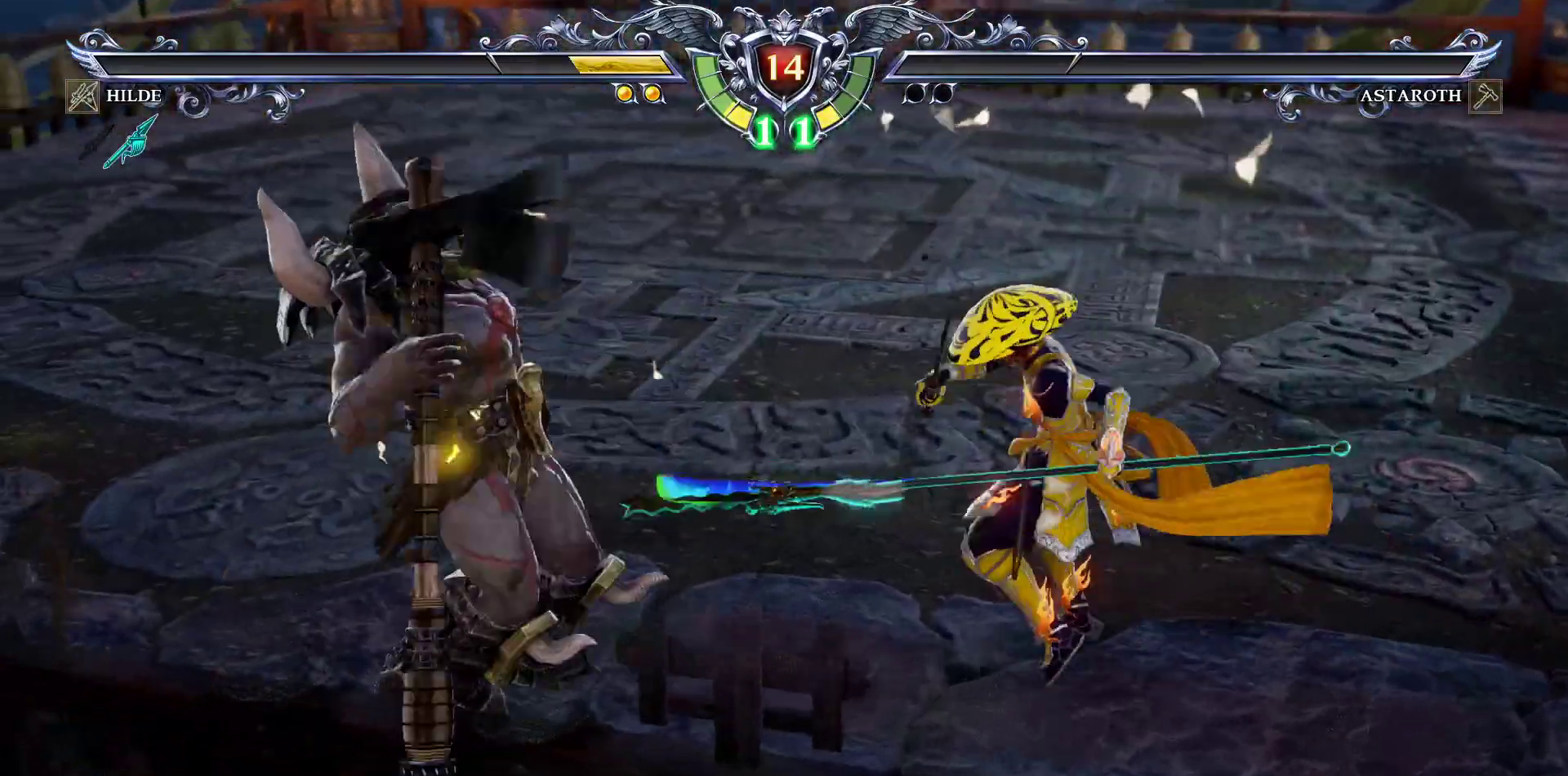
{"buttons": ["TRIANGLE", "DPAD_LEFT"], "events": [[33, "TRIANGLE", "down"], [133, "TRIANGLE", "up"], [200, "TRIANGLE", "down"], [283, "TRIANGLE", "up"], [350, "TRIANGLE", "down"], [450, "TRIANGLE", "up"], [500, "TRIANGLE", "down"]]}
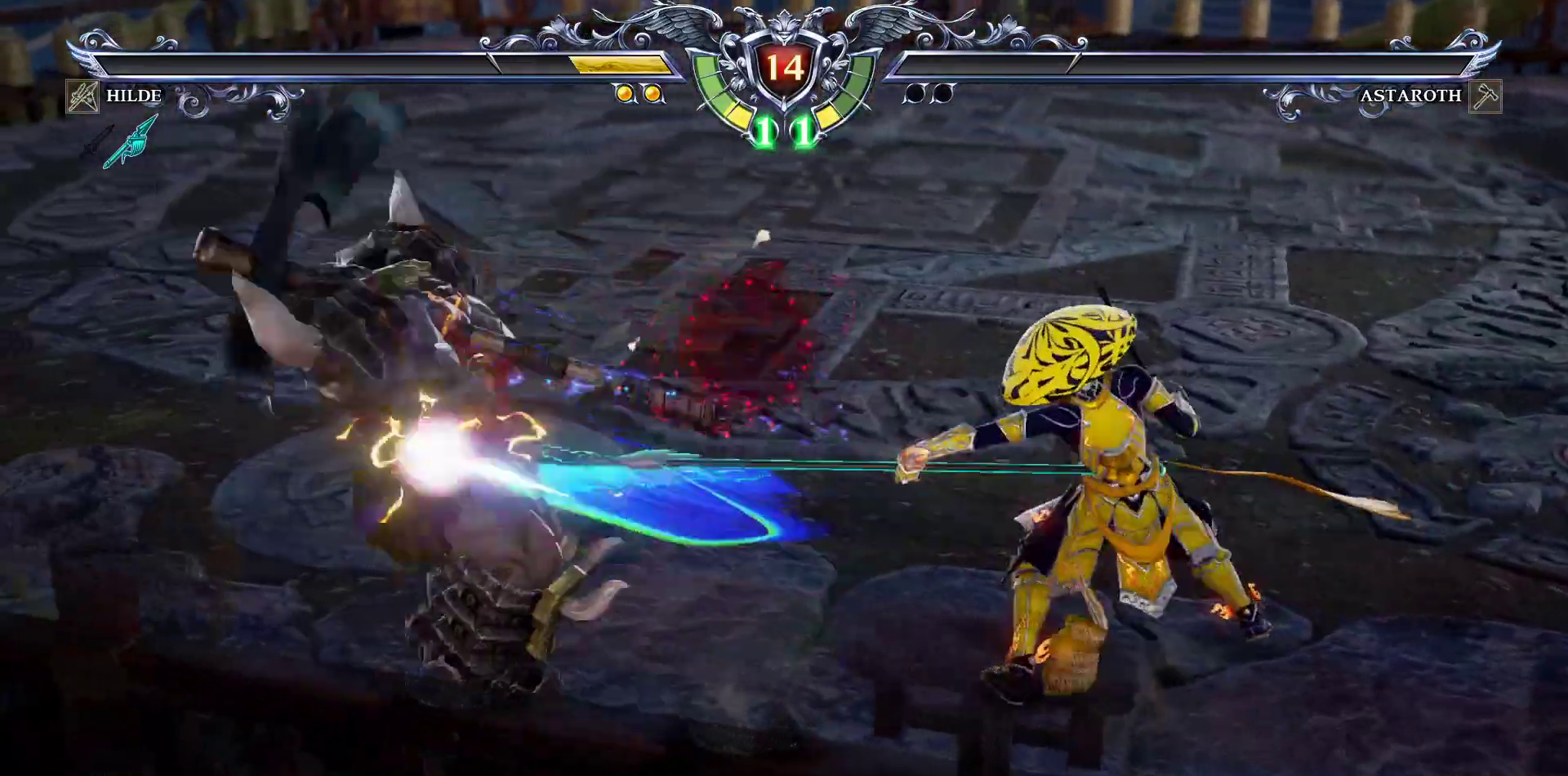
{"buttons": ["TRIANGLE", "DPAD_LEFT"], "events": []}
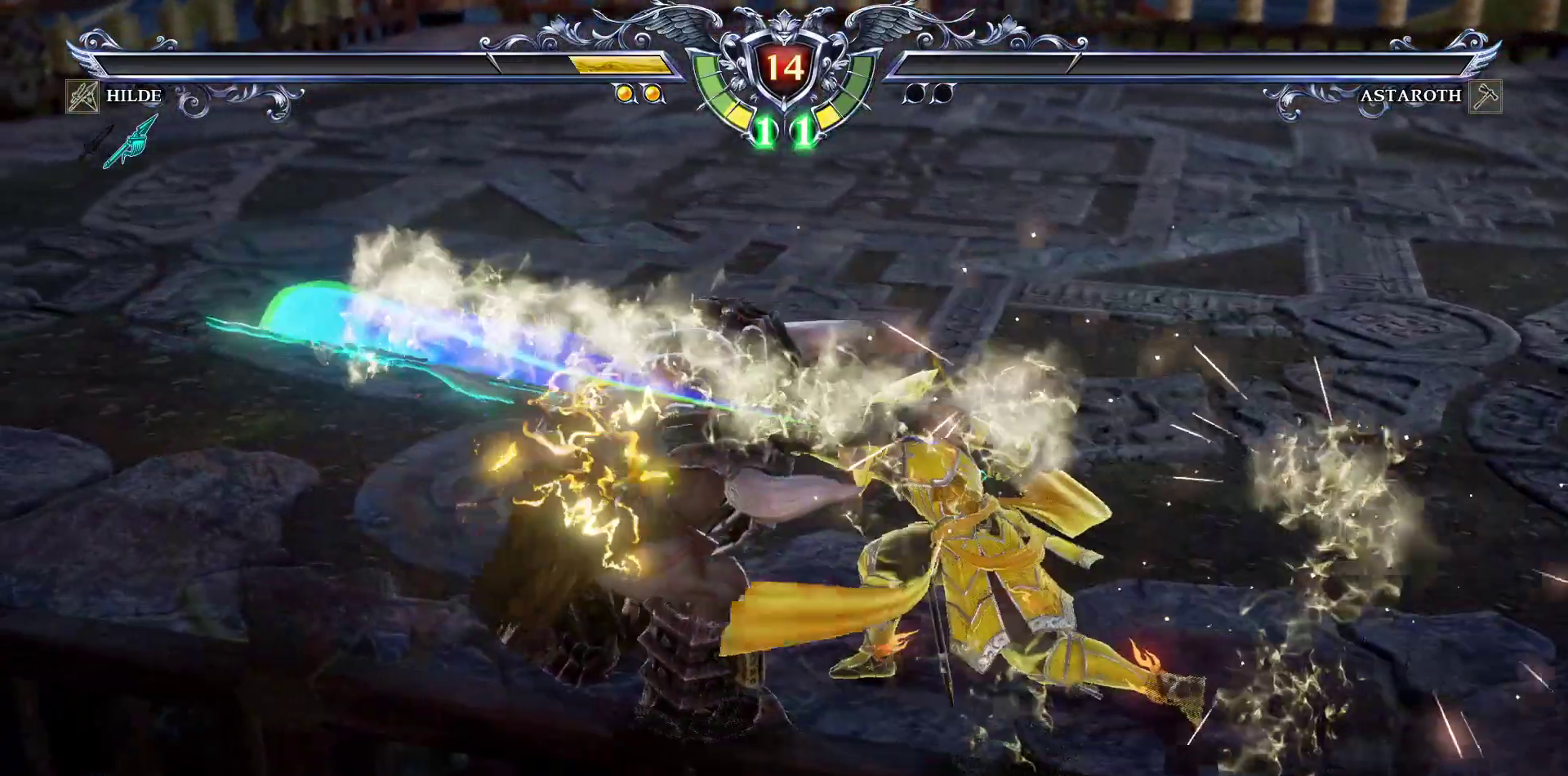
{"buttons": [], "events": [[67, "DPAD_LEFT", "up"], [500, "TRIANGLE", "up"]]}
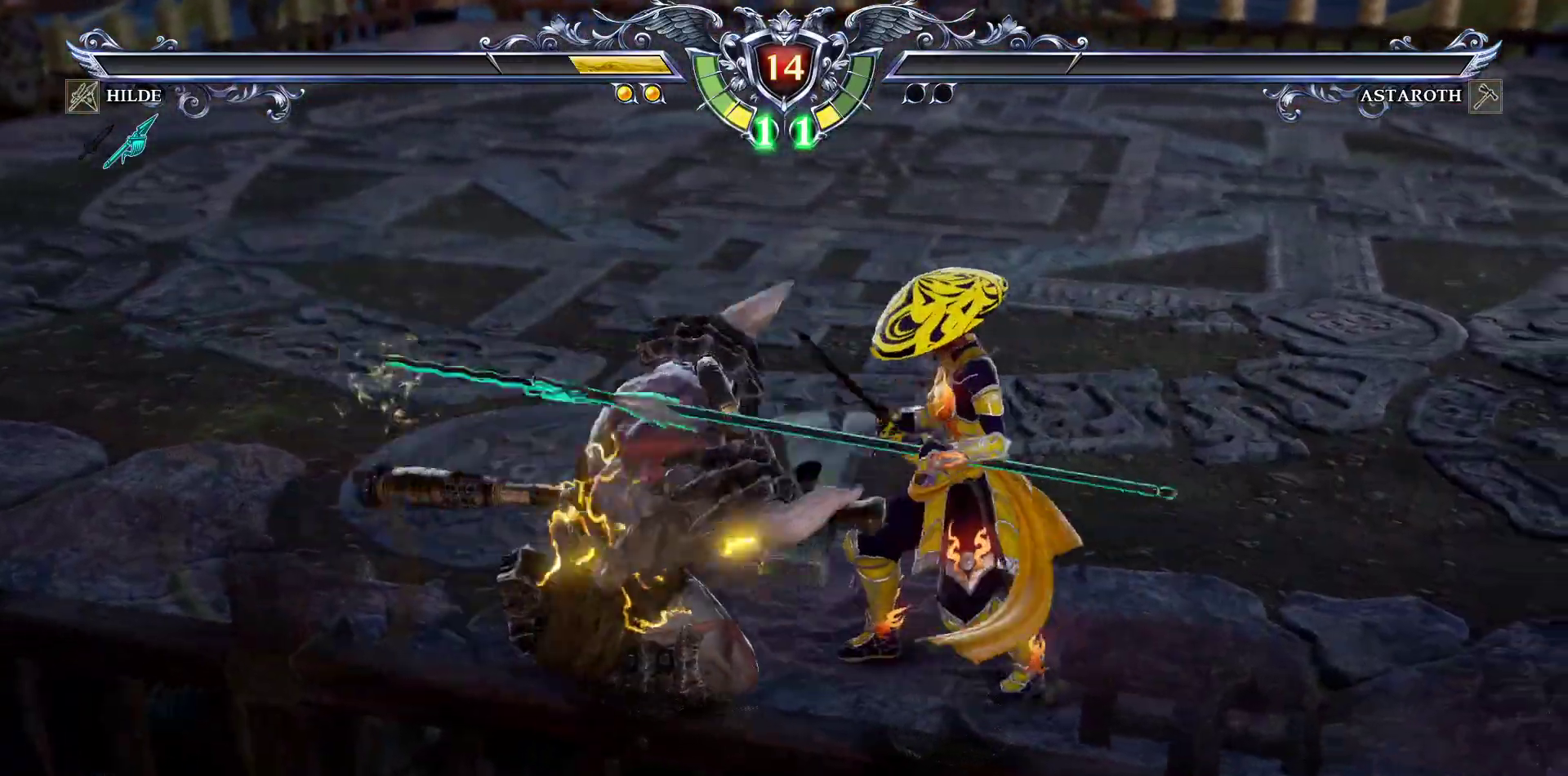
{"buttons": [], "events": []}
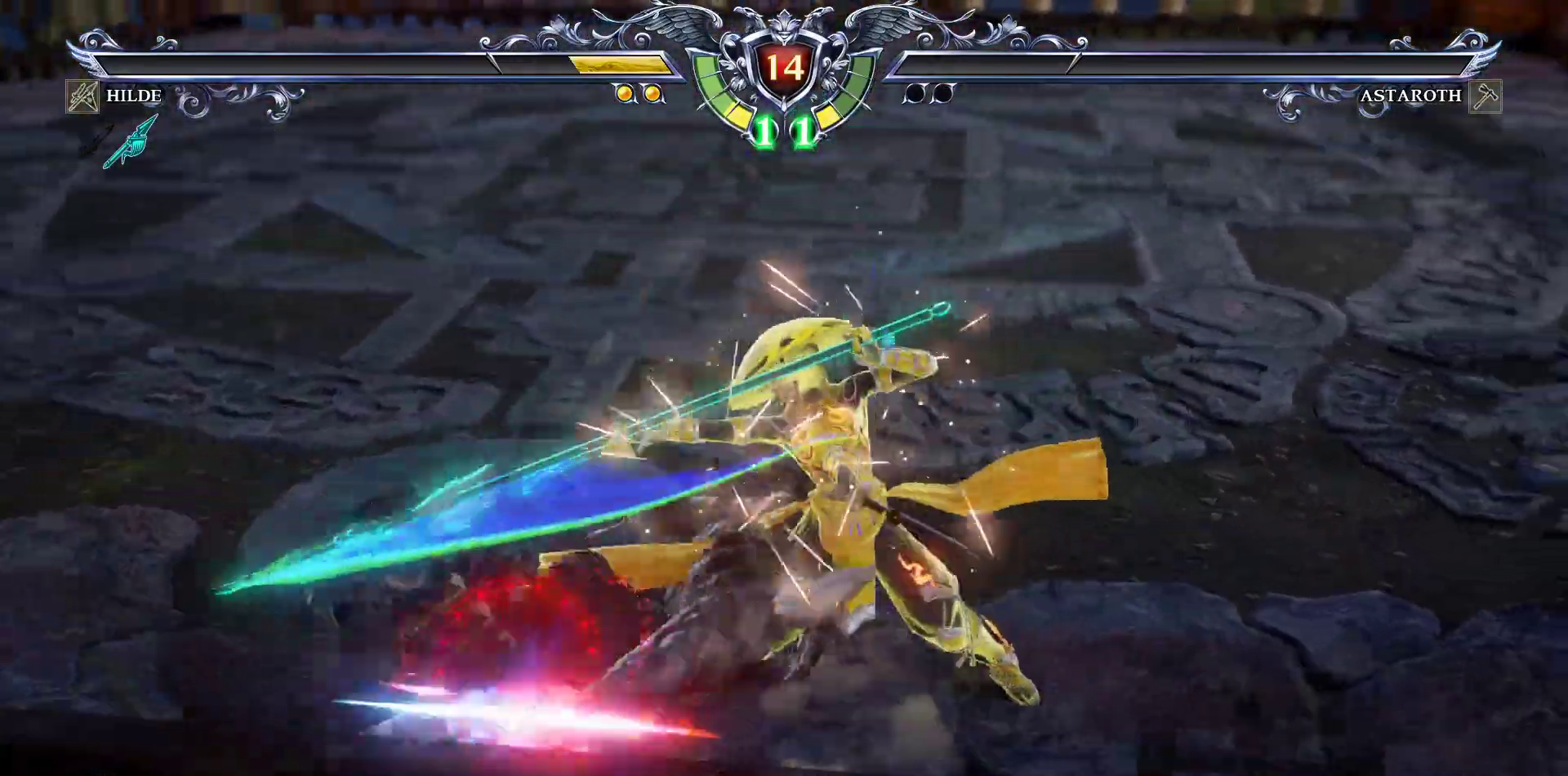
{"buttons": [], "events": []}
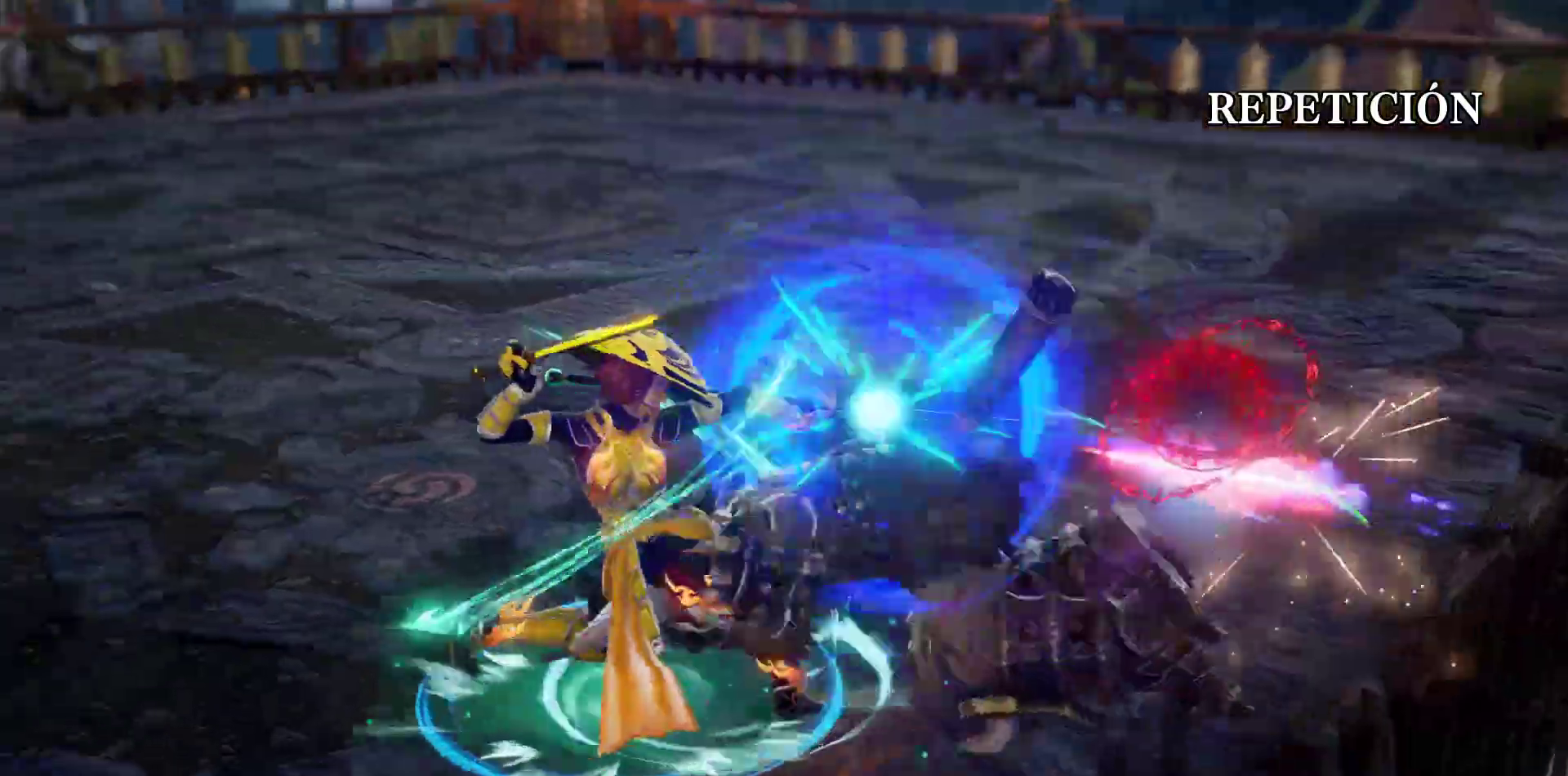
{"buttons": [], "events": [[283, "START", "down"], [450, "START", "up"]]}
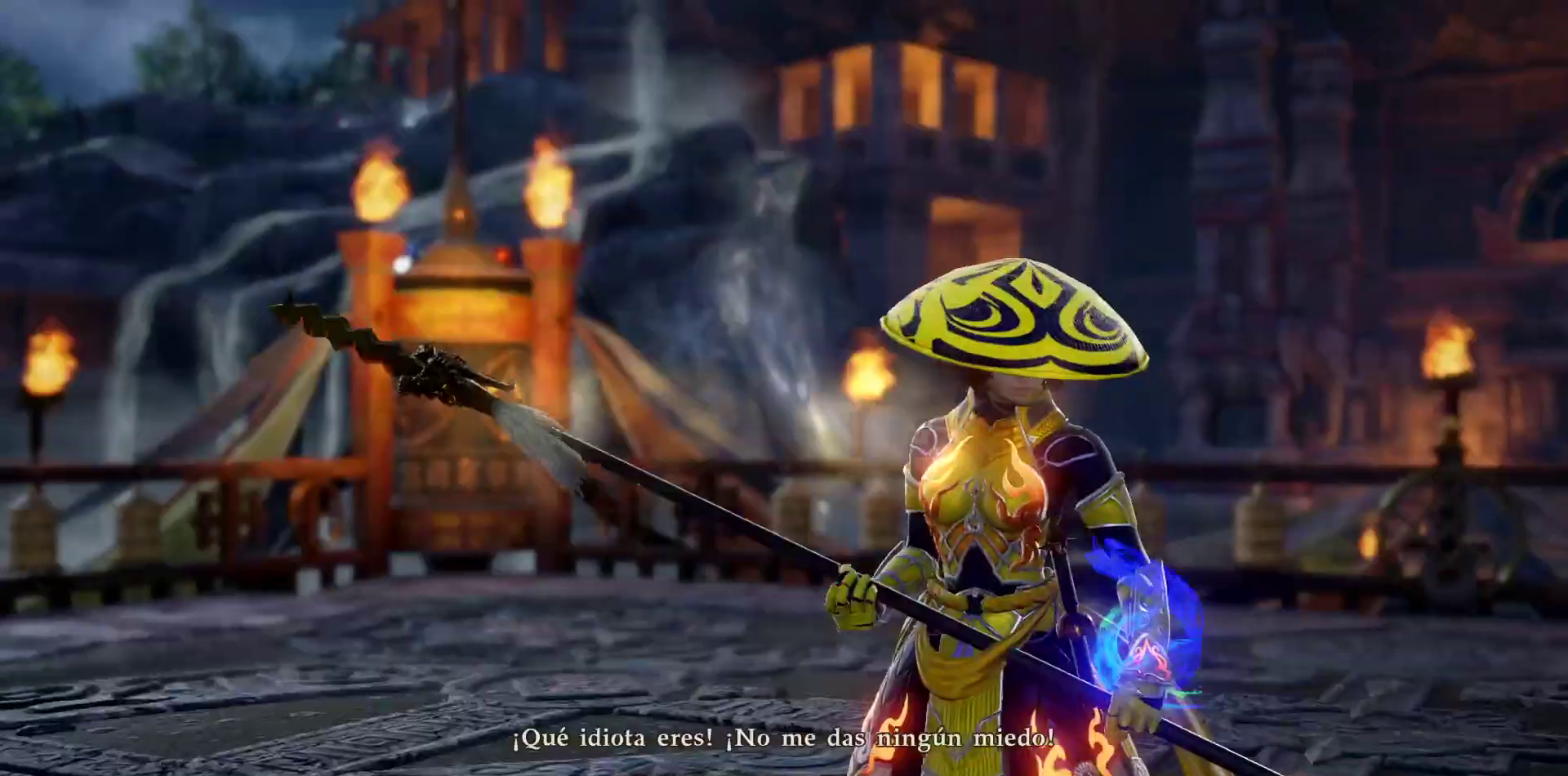
{"buttons": [], "events": []}
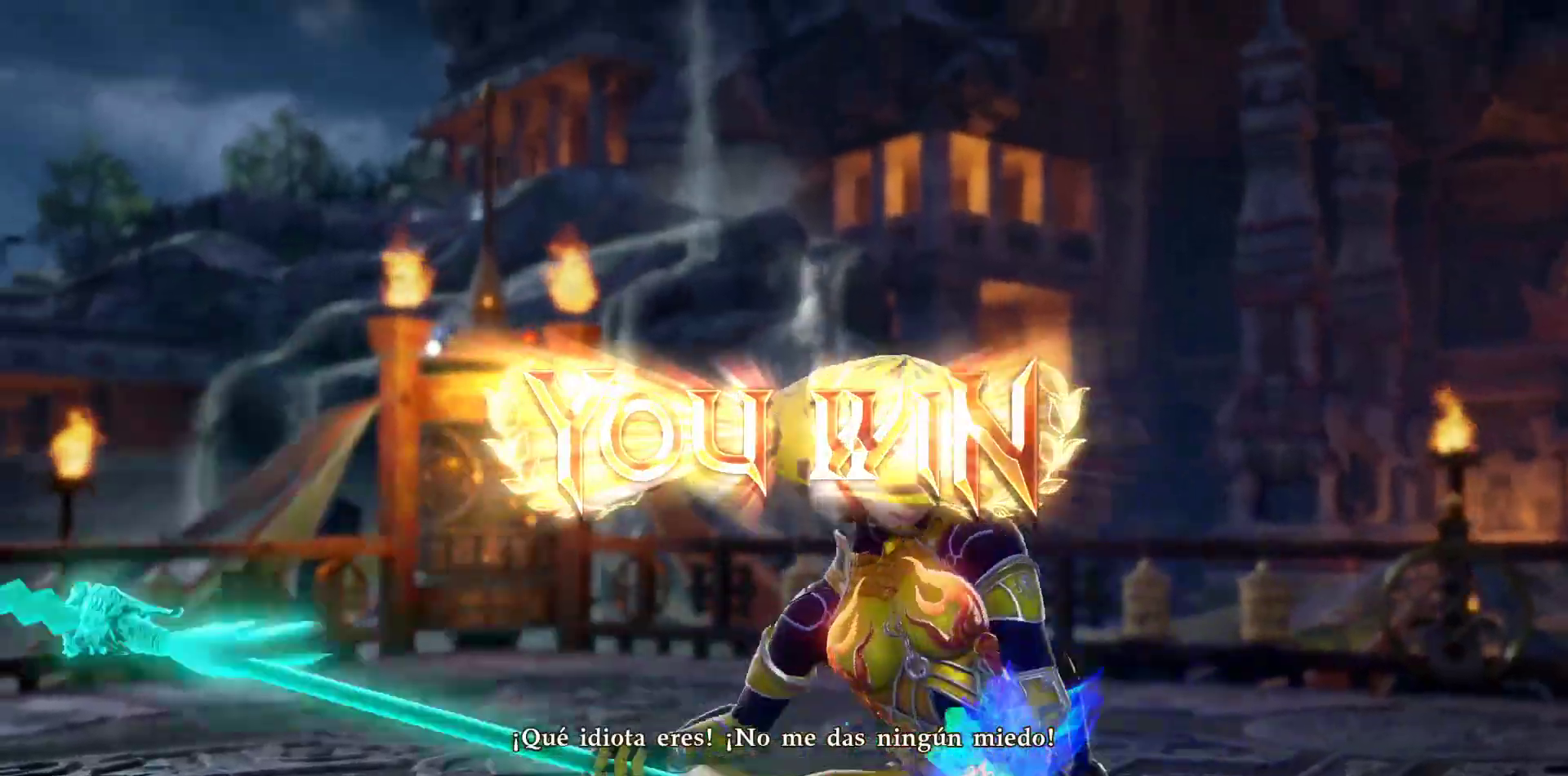
{"buttons": [], "events": []}
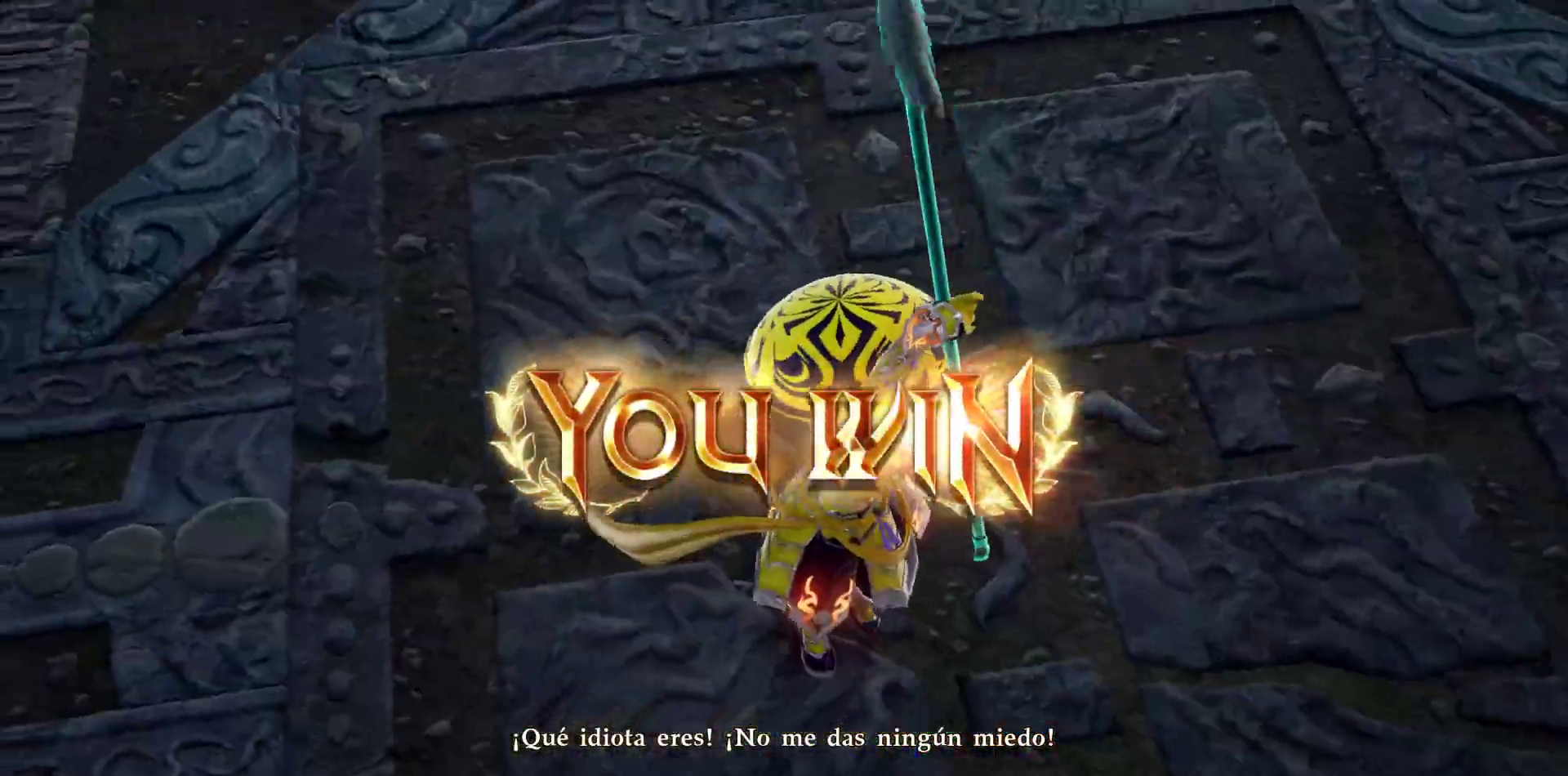
{"buttons": [], "events": []}
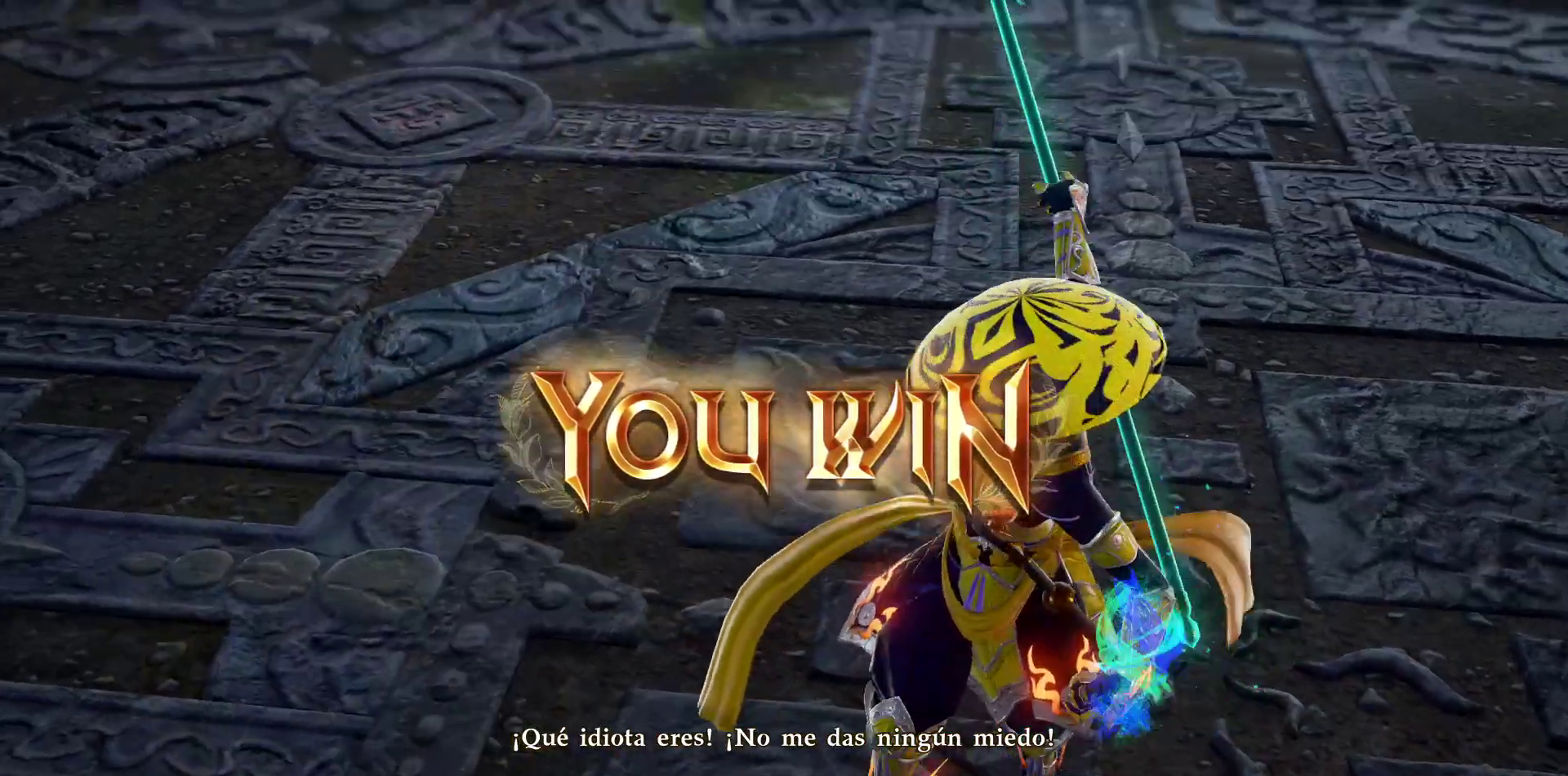
{"buttons": [], "events": [[83, "START", "down"], [267, "START", "up"]]}
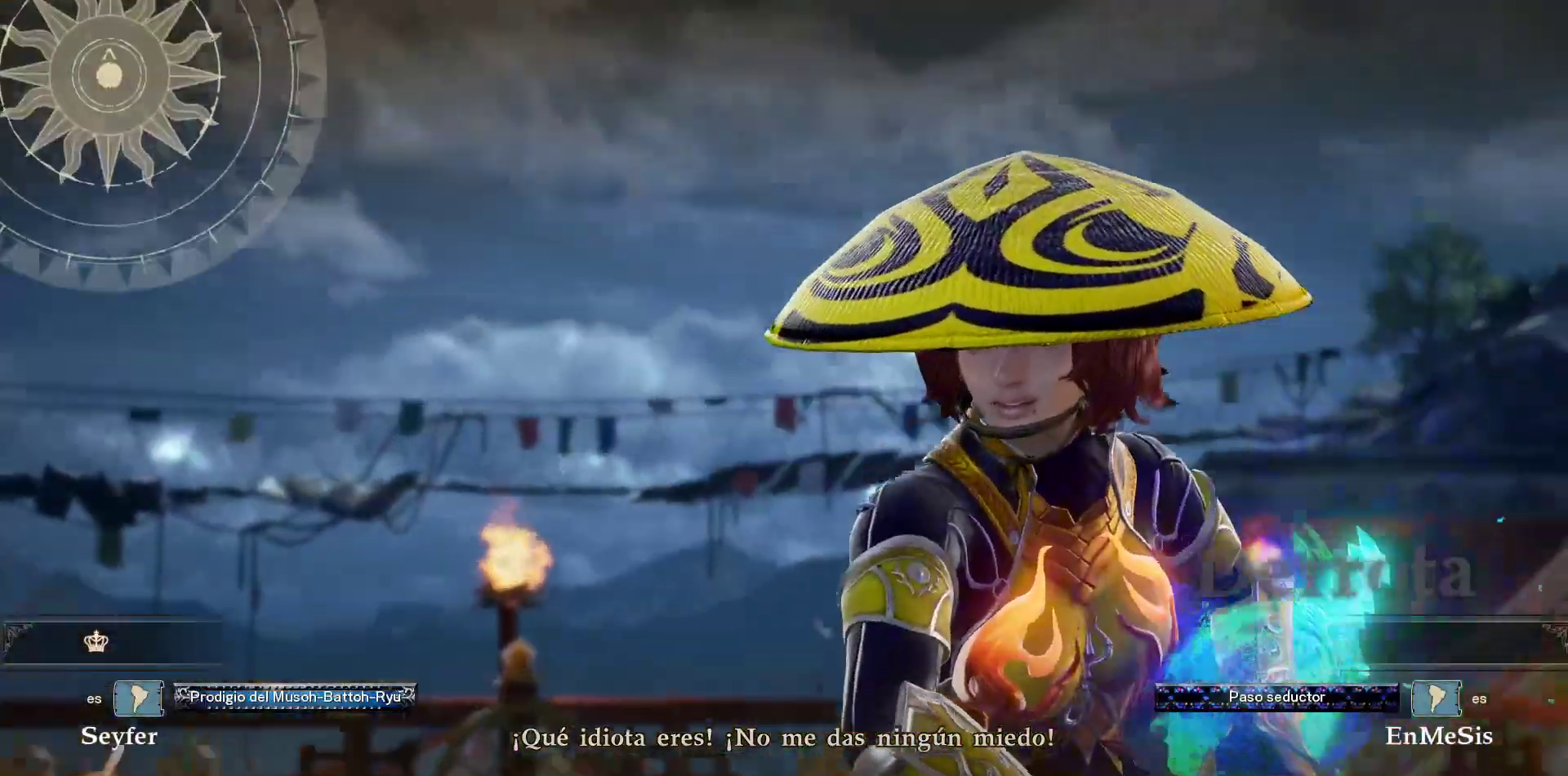
{"buttons": [], "events": [[283, "CROSS", "down"], [417, "CROSS", "up"]]}
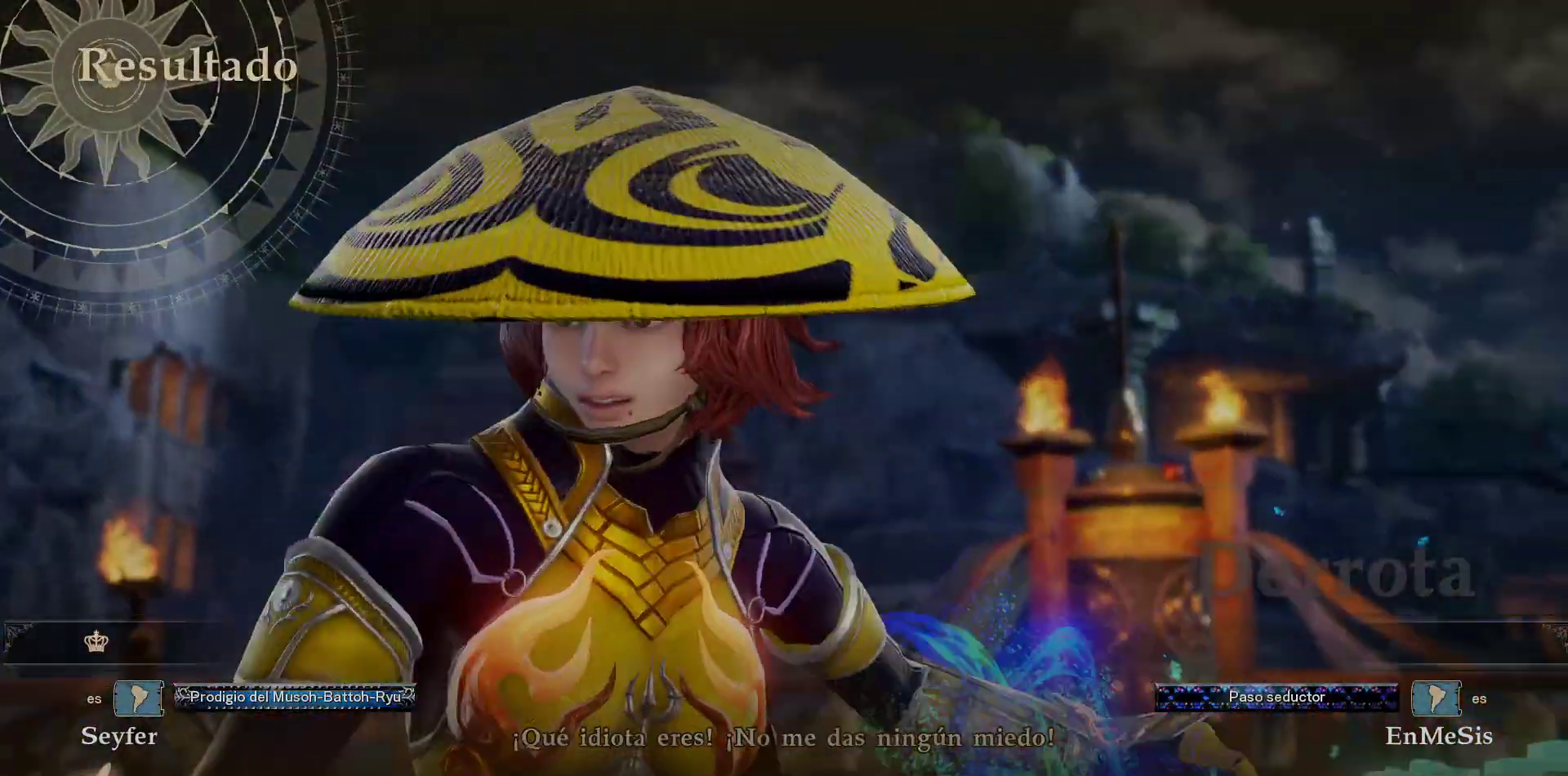
{"buttons": [], "events": []}
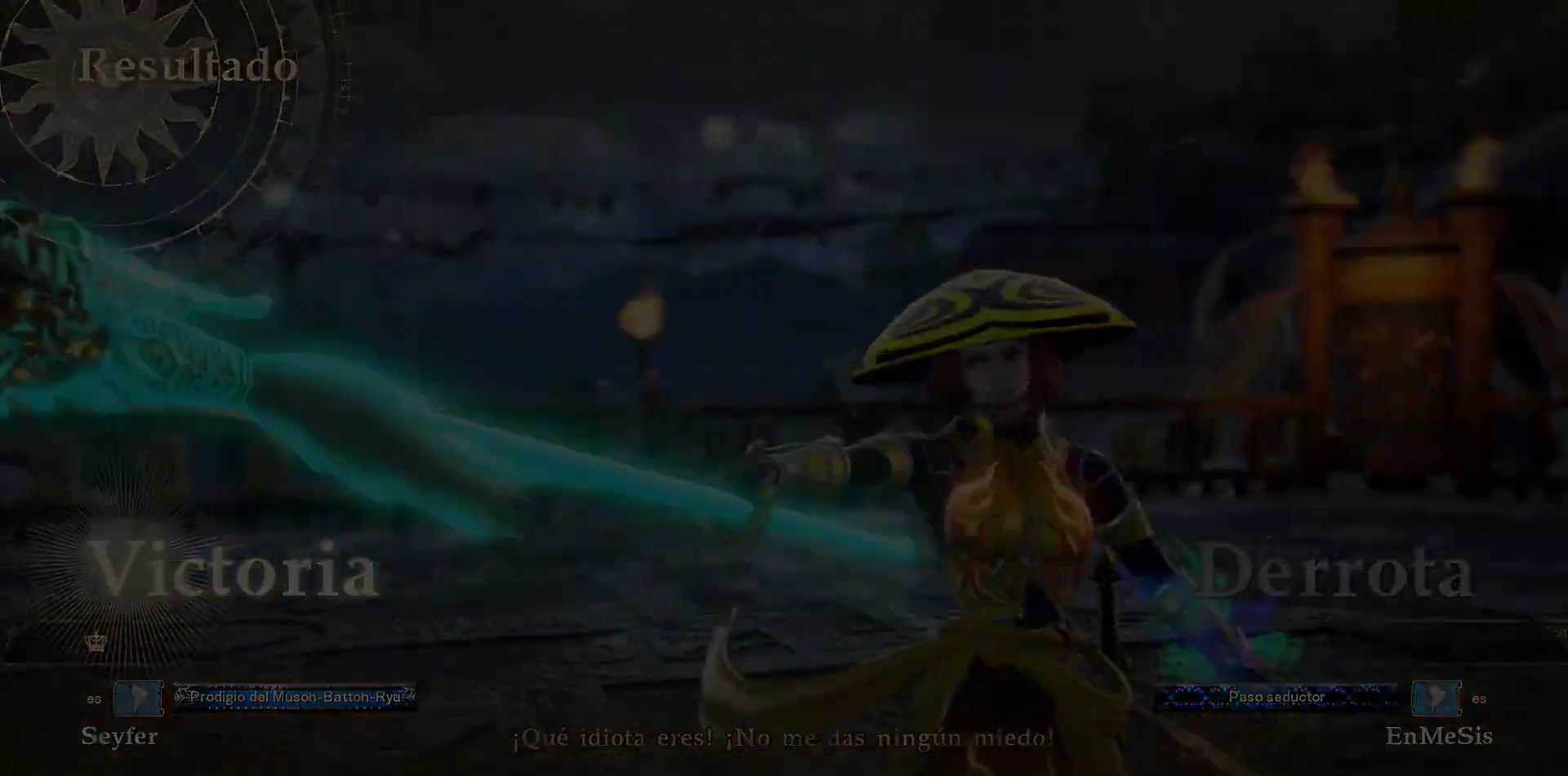
{"buttons": [], "events": []}
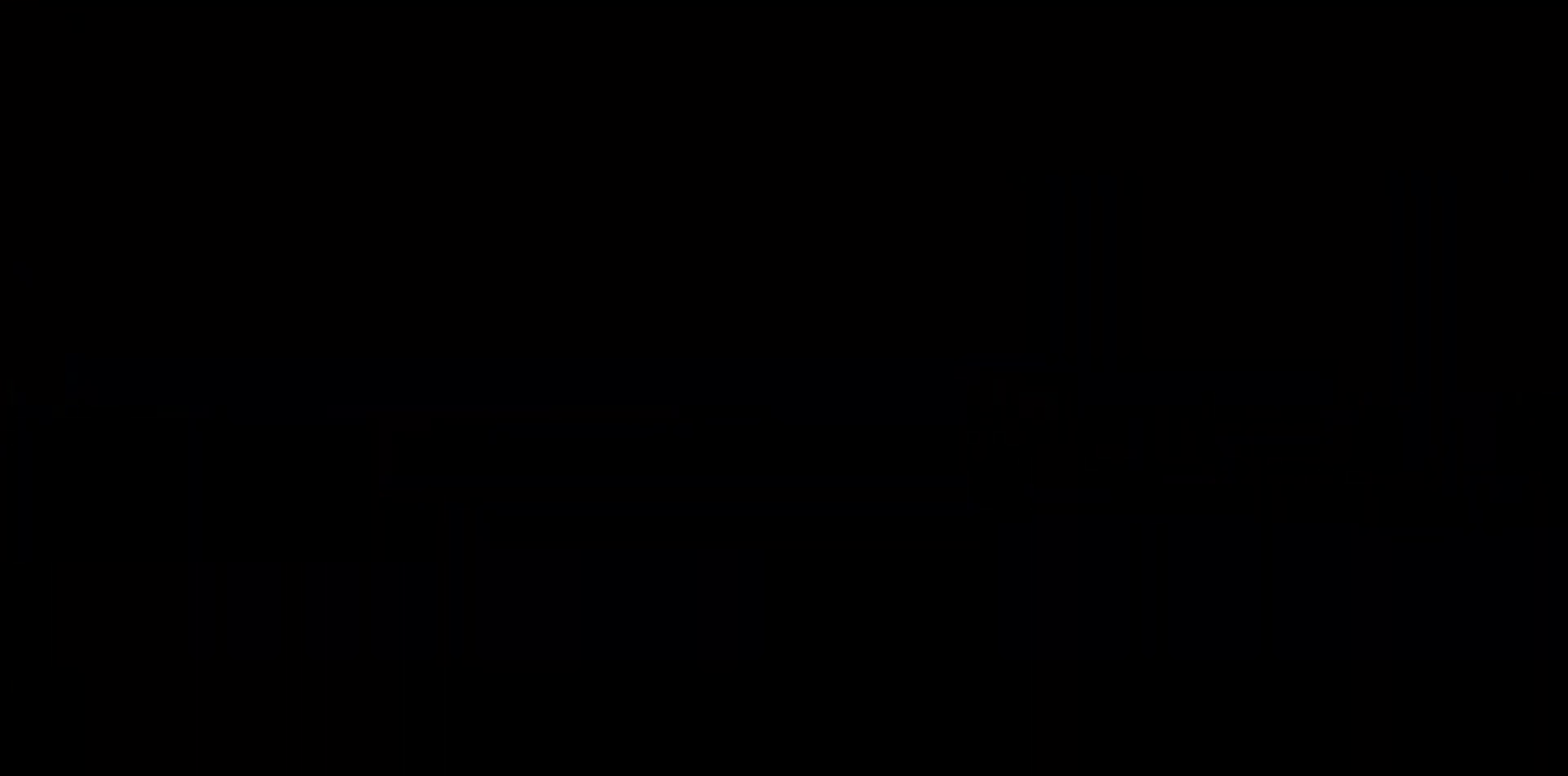
{"buttons": [], "events": []}
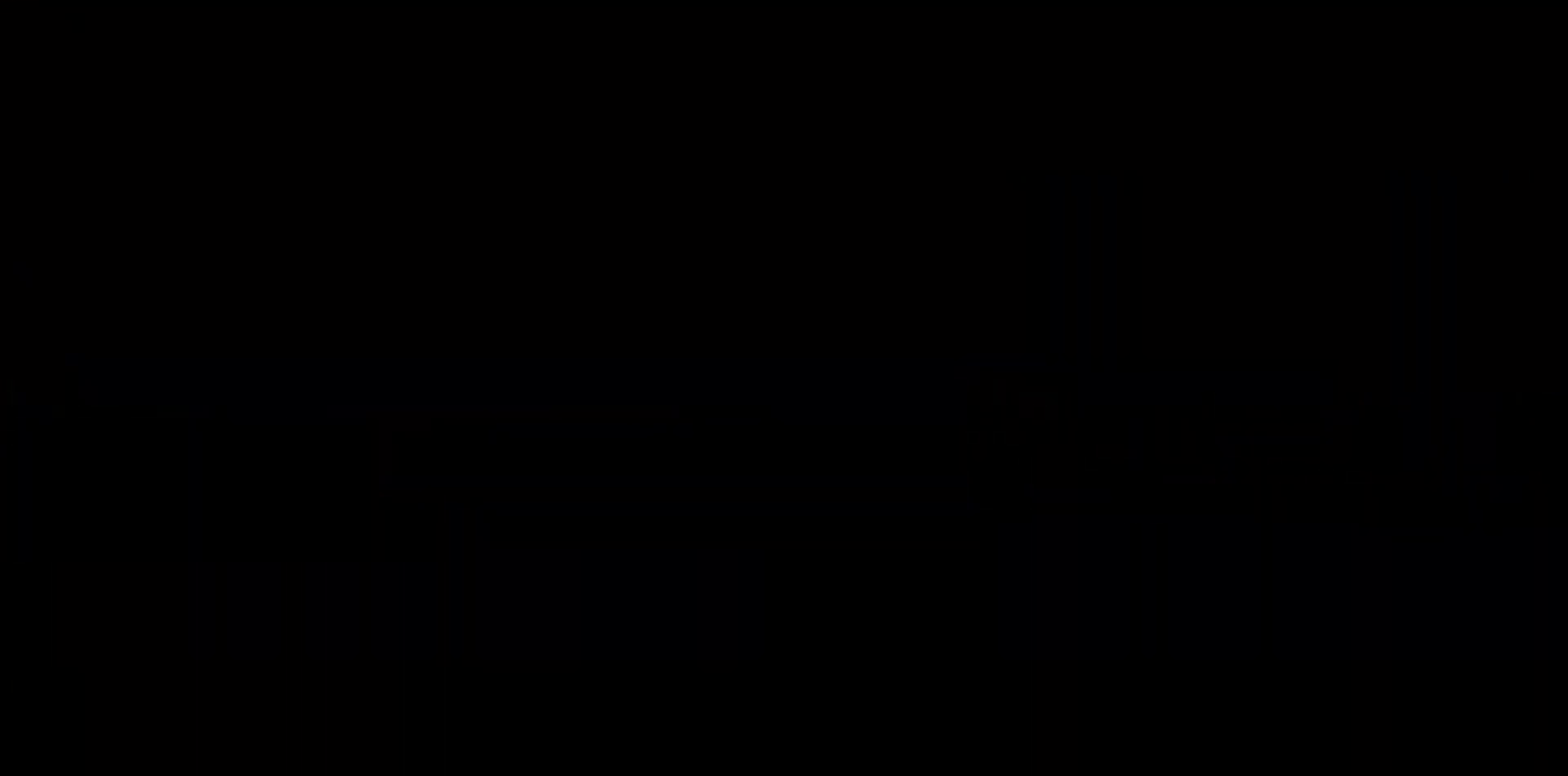
{"buttons": [], "events": []}
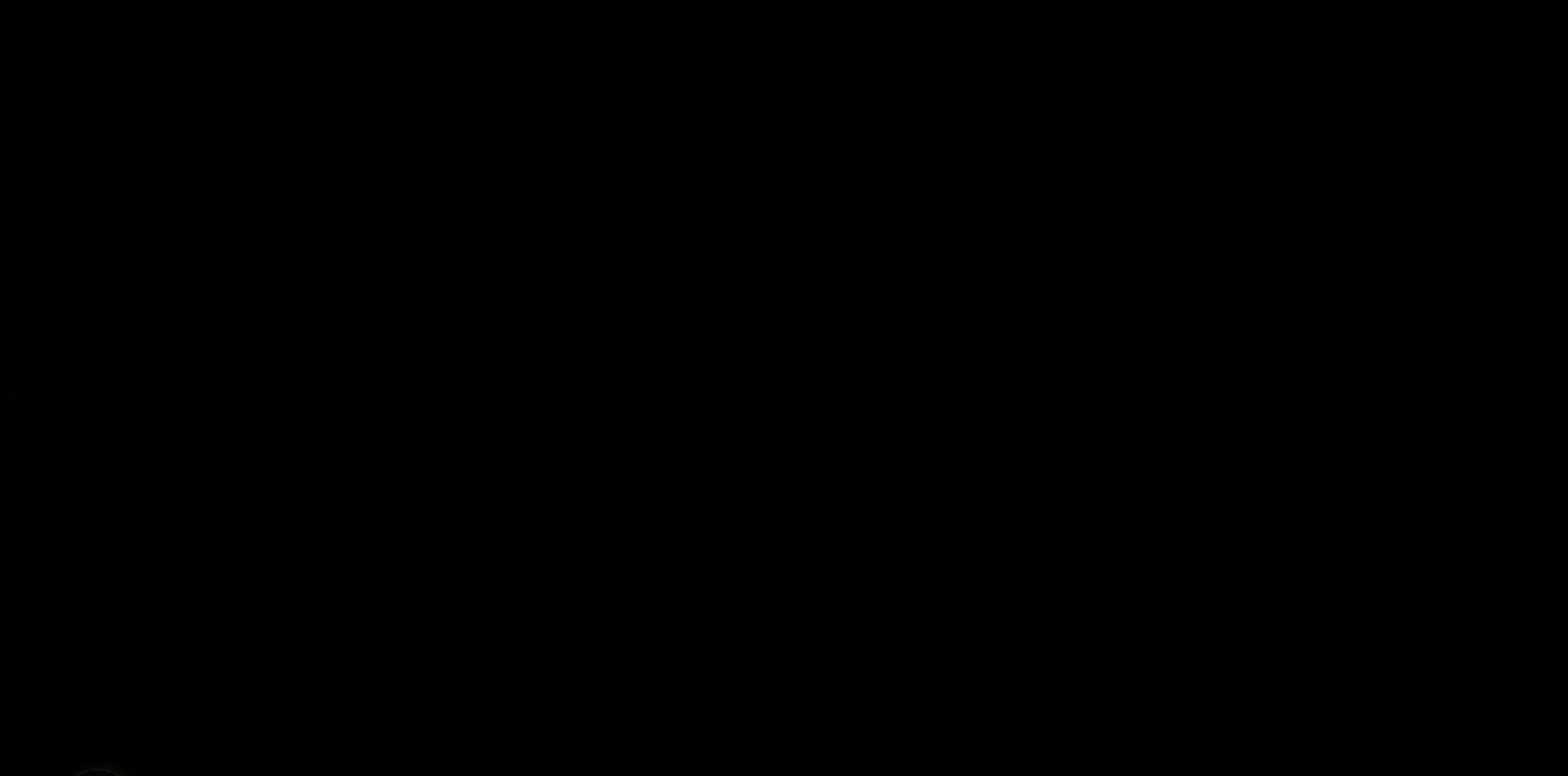
{"buttons": [], "events": []}
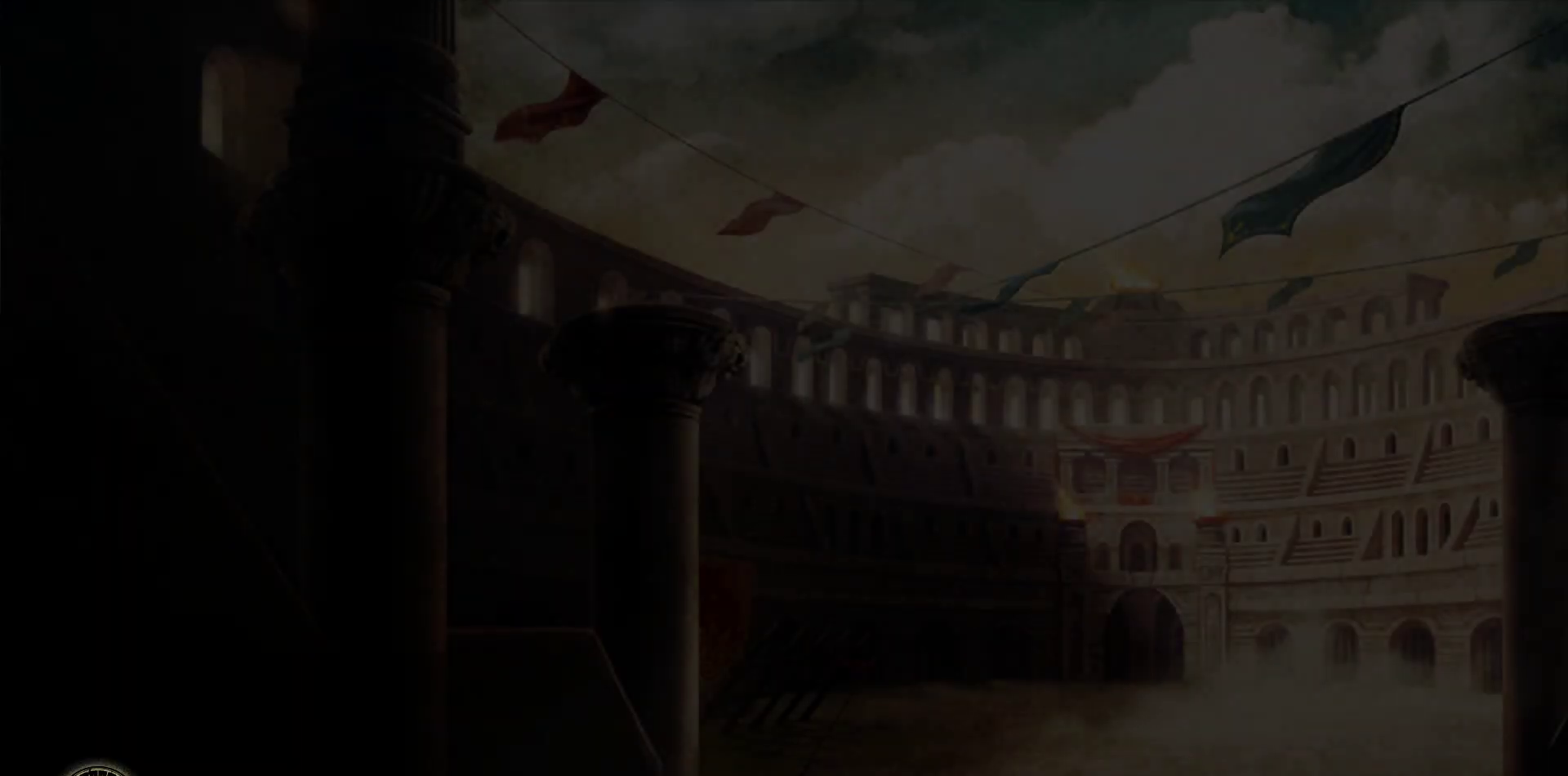
{"buttons": [], "events": []}